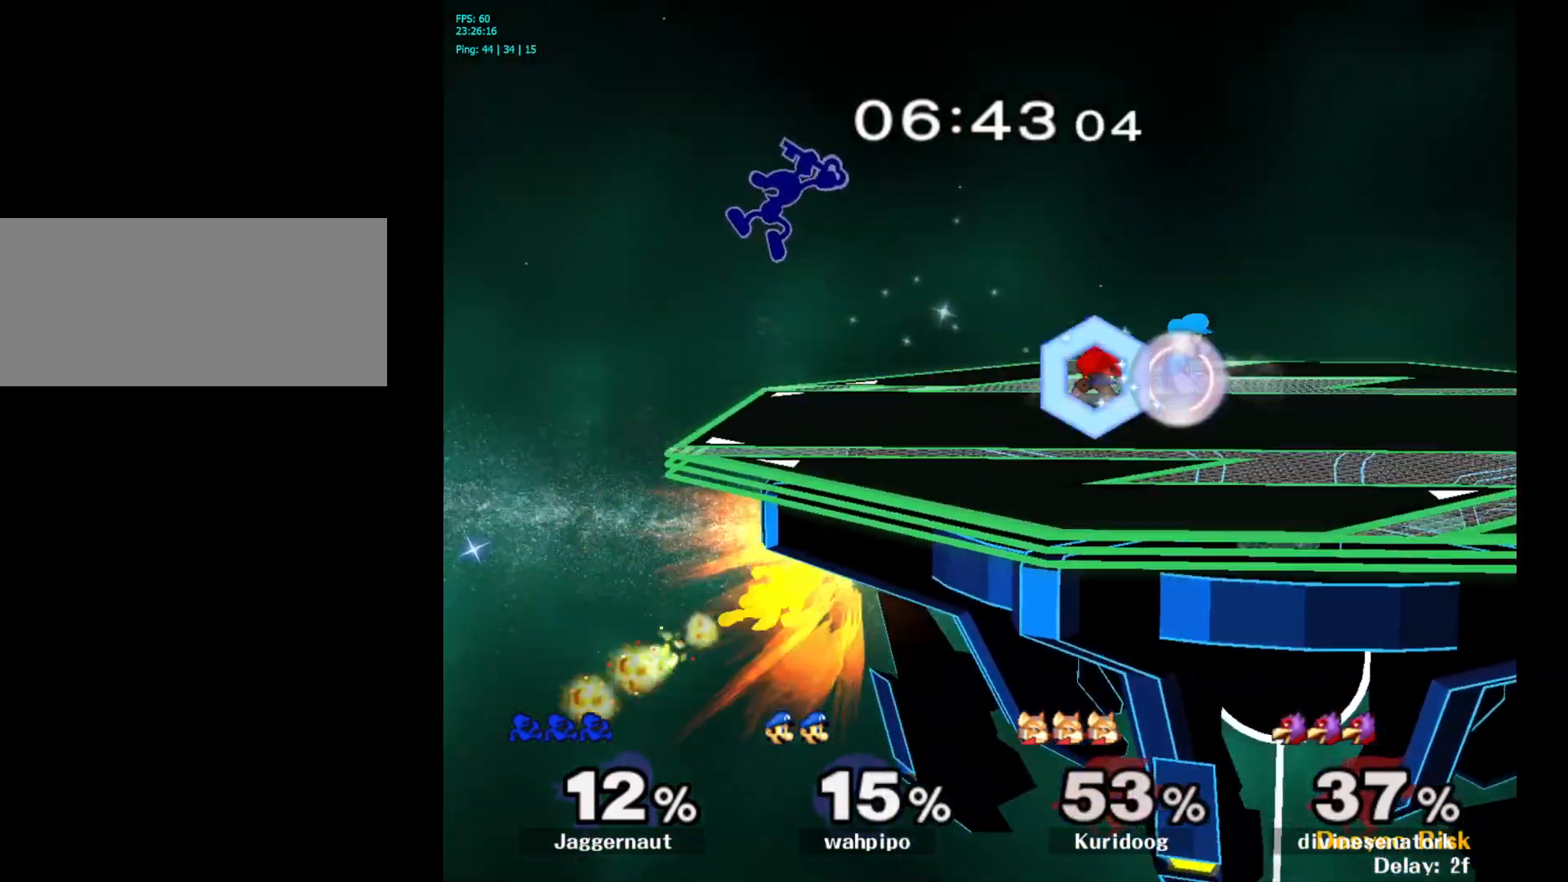
Gameplay with a controller (Nintendo layout); each line is a JSON object with the inputs held at the frame after it. "events" lists button and stick changes between this image and that frame as [ms after this image, input, new state], when the widget could be followed in between. Not read: L3 R3.
{"buttons": ["R1"], "left_stick": "down-left", "right_stick": "center", "events": [[117, "left_stick", "down"], [283, "left_stick", "down-right"], [383, "R1", "down"], [417, "left_stick", "down-left"]]}
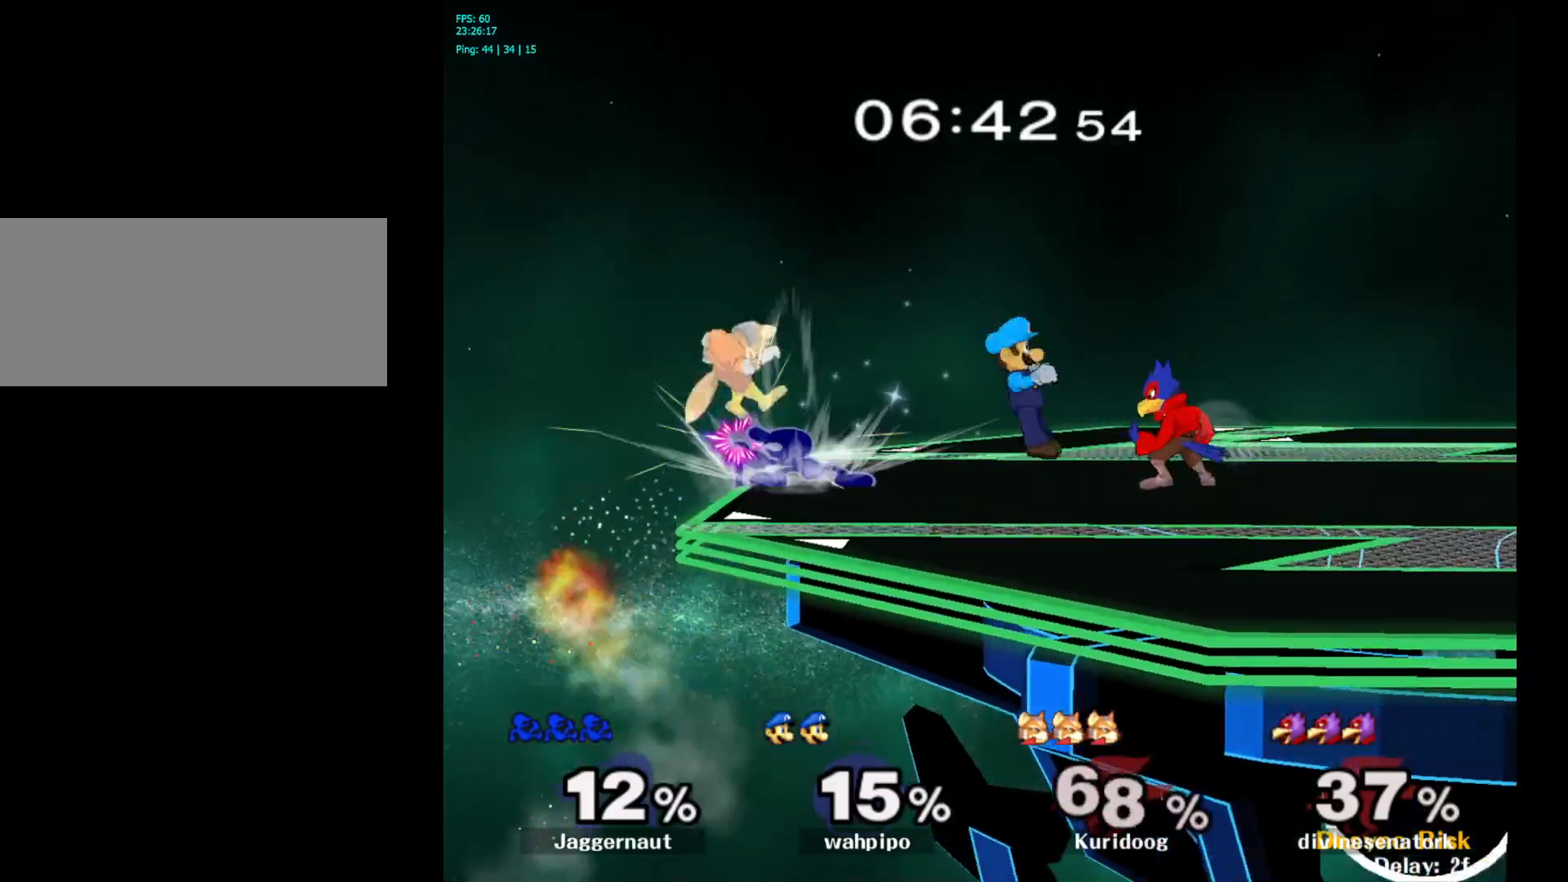
{"buttons": [], "left_stick": "center", "right_stick": "center", "events": [[100, "R1", "up"], [100, "left_stick", "center"]]}
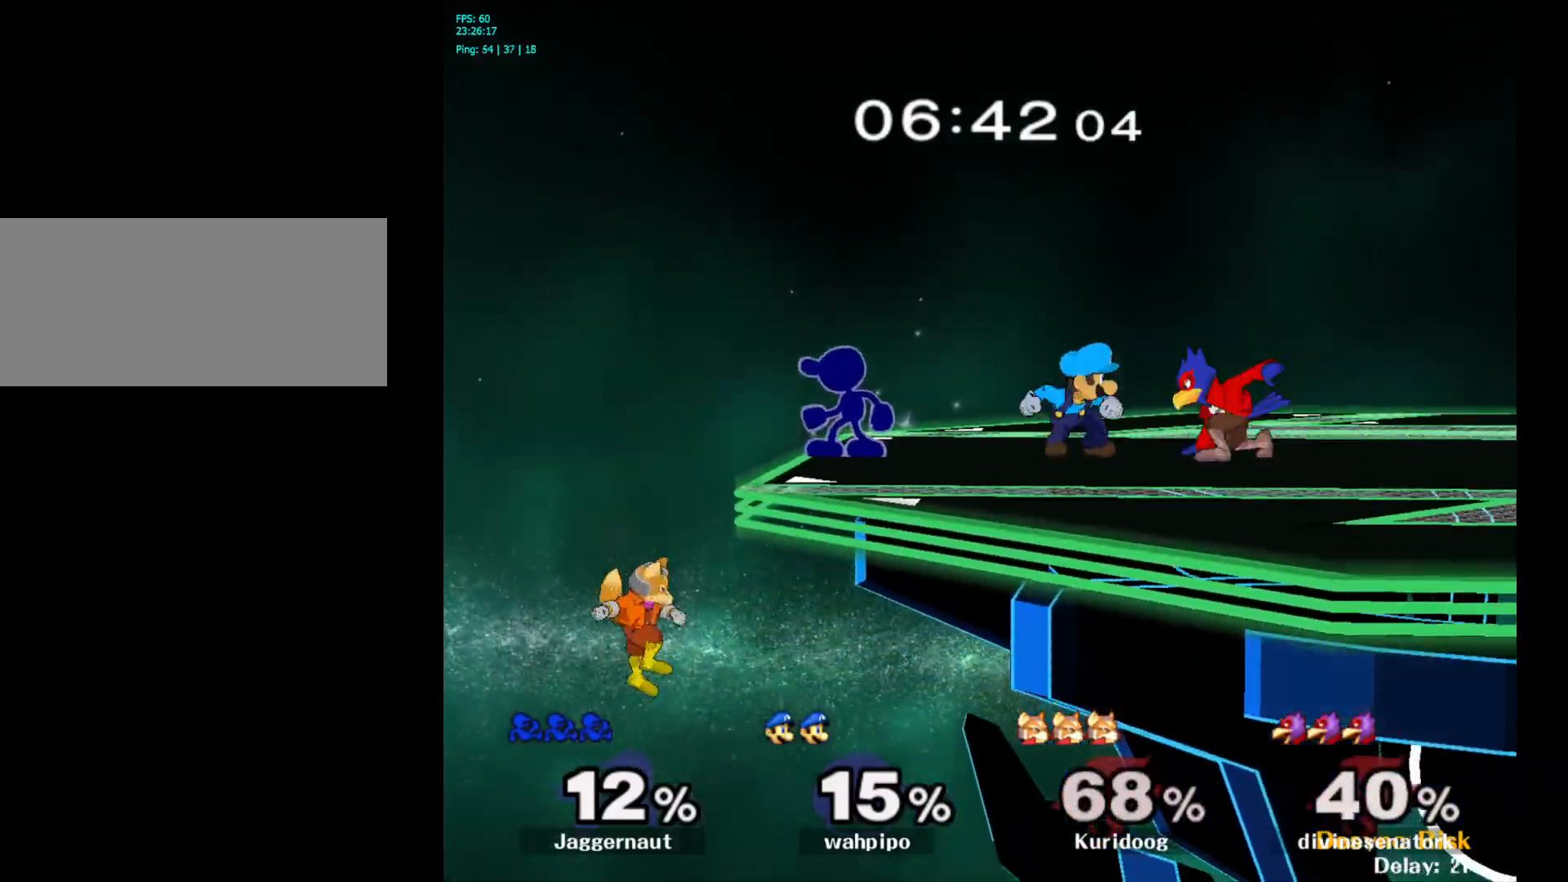
{"buttons": [], "left_stick": "center", "right_stick": "center", "events": [[350, "Y", "down"], [367, "Y", "up"]]}
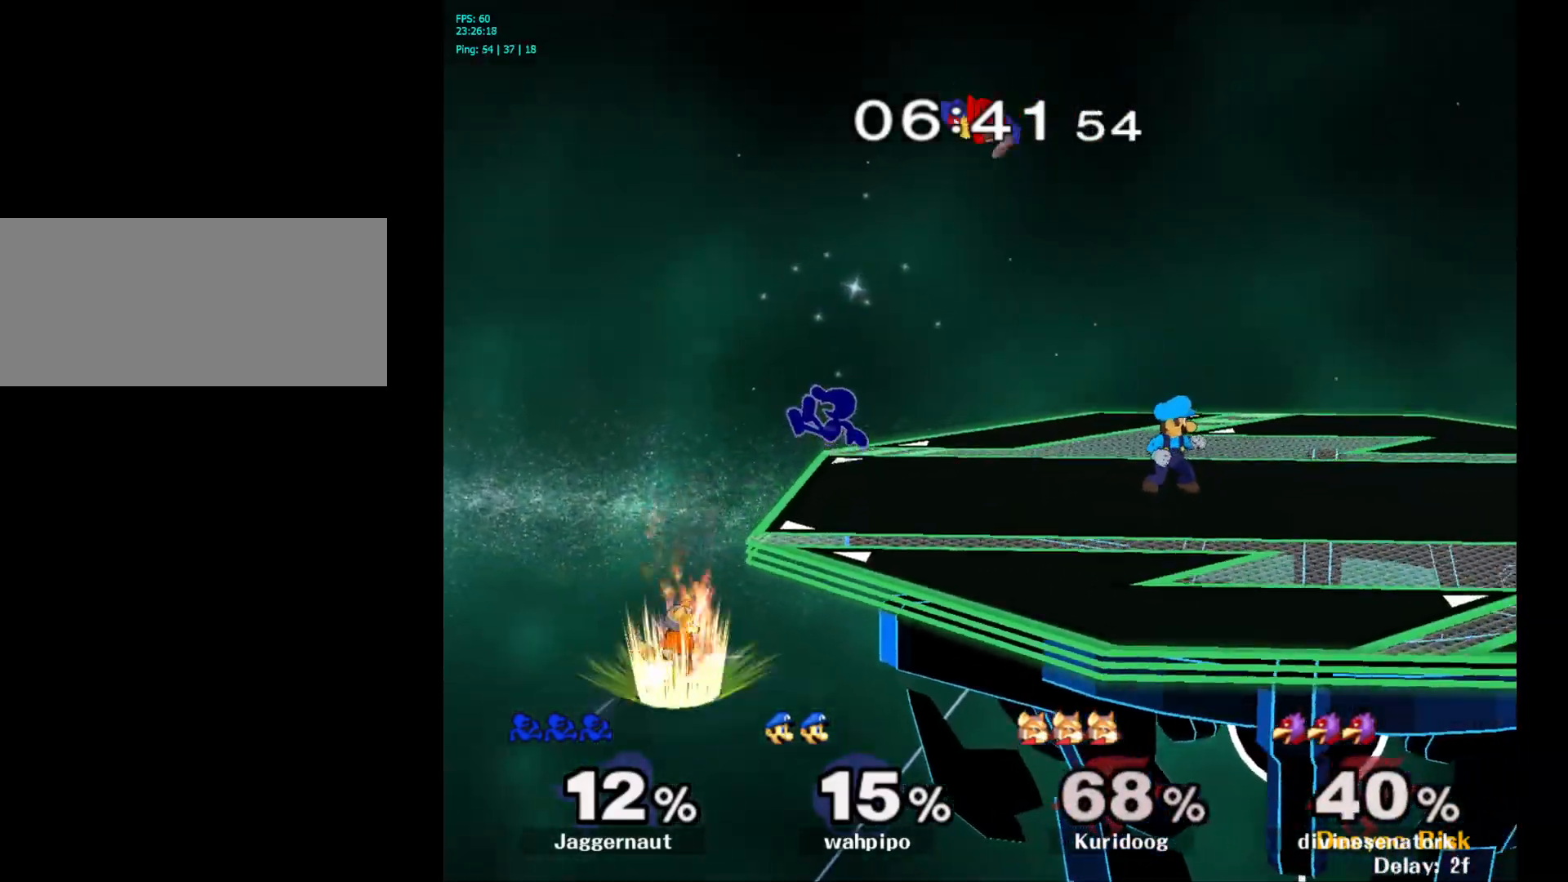
{"buttons": [], "left_stick": "up-left", "right_stick": "center", "events": [[50, "right_stick", "down-left"], [100, "left_stick", "up-left"], [100, "right_stick", "center"], [317, "left_stick", "up-right"], [433, "left_stick", "up-left"]]}
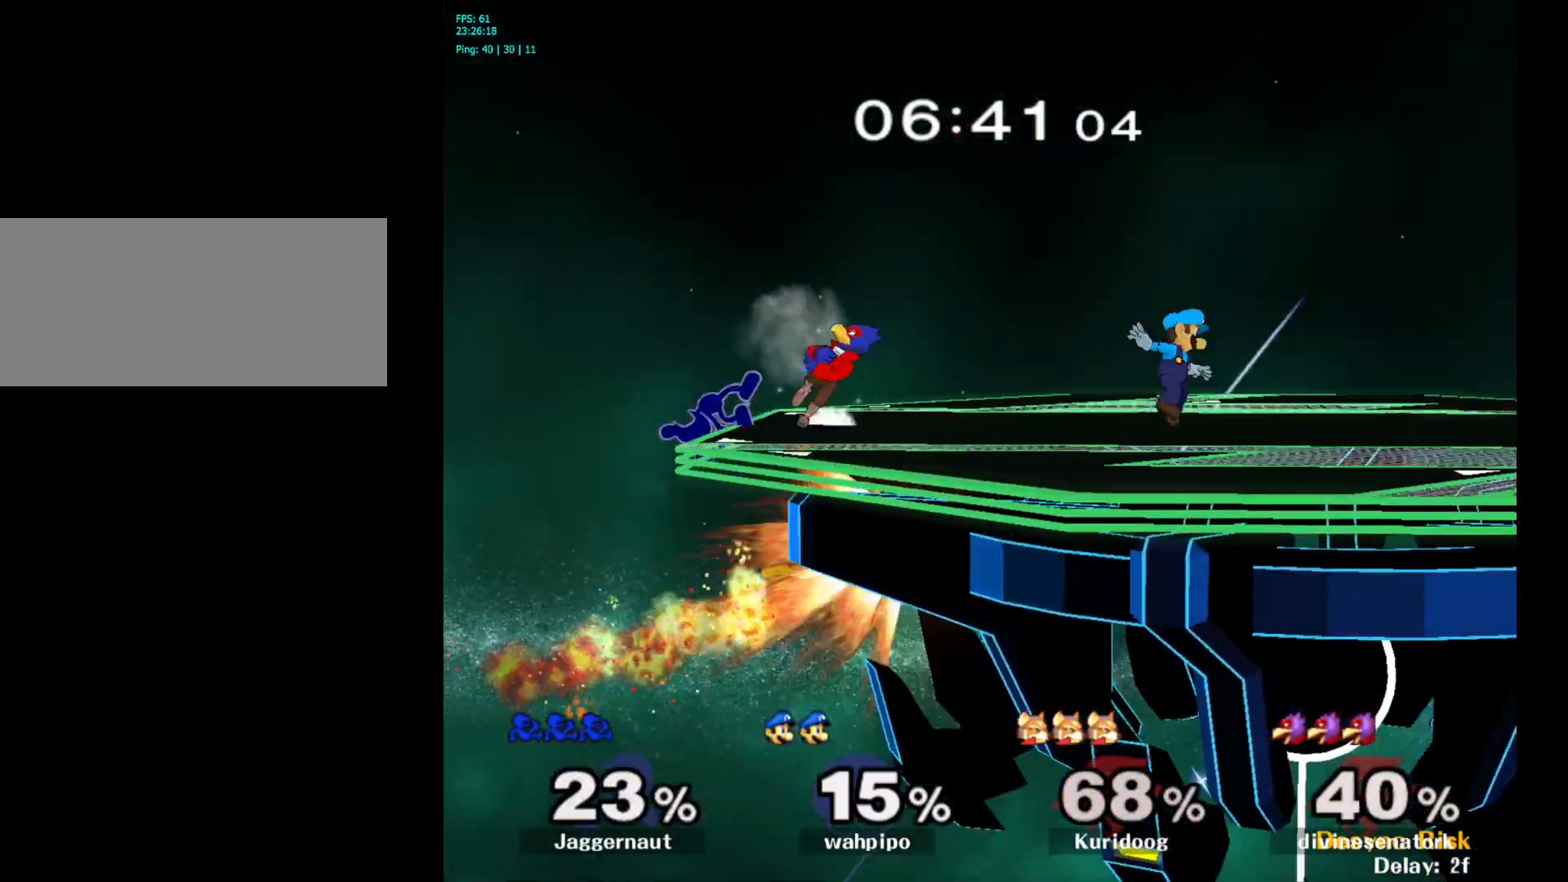
{"buttons": ["B"], "left_stick": "up-right", "right_stick": "center", "events": [[33, "left_stick", "left"], [150, "left_stick", "center"], [217, "left_stick", "right"], [400, "left_stick", "up-right"], [467, "B", "down"]]}
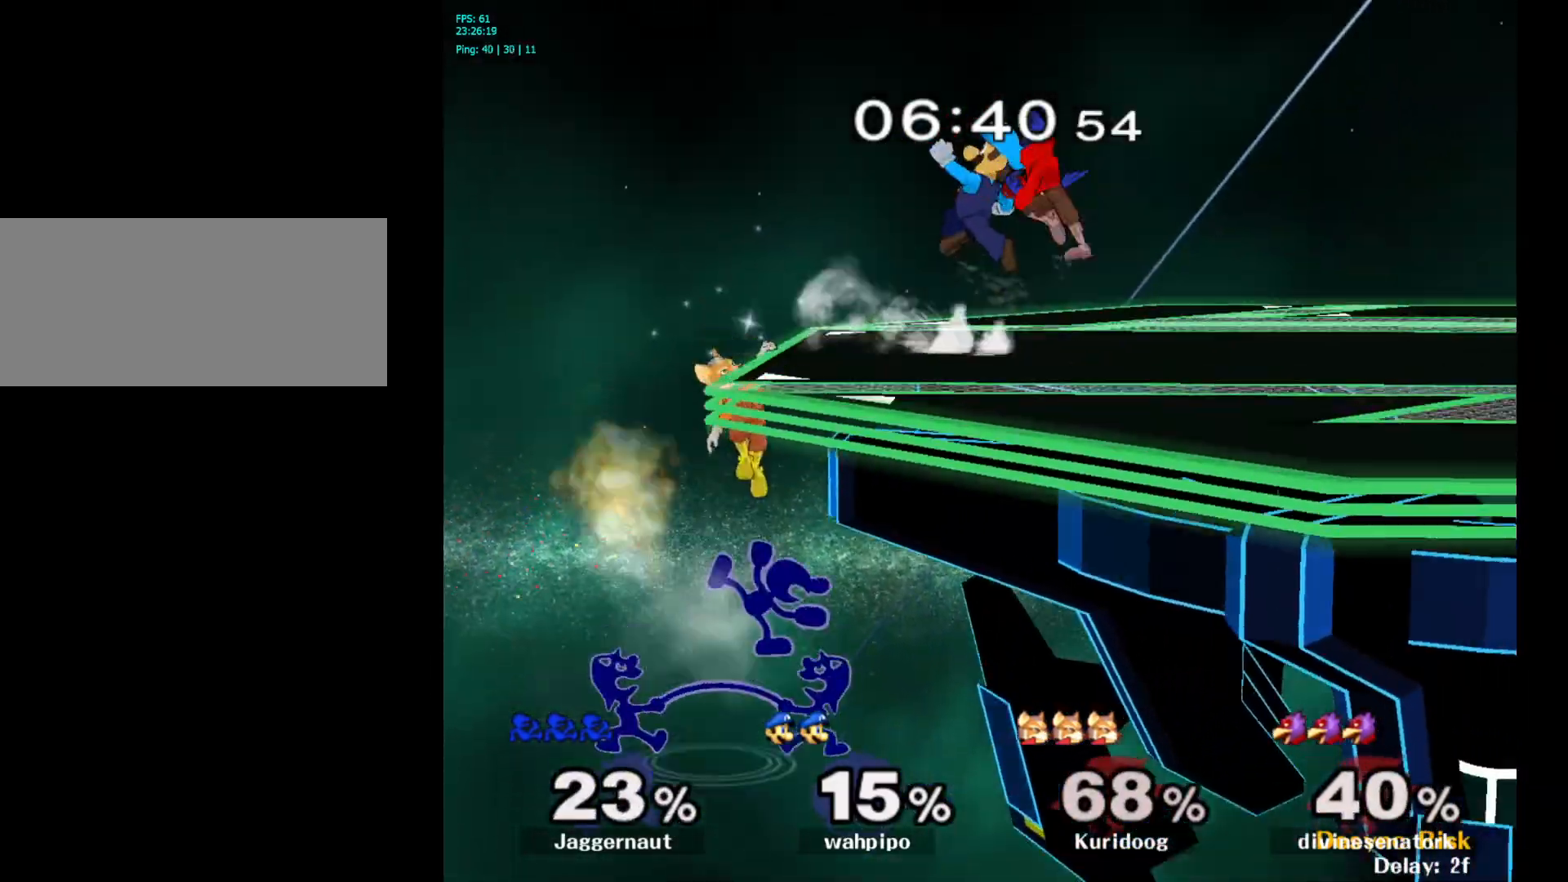
{"buttons": [], "left_stick": "right", "right_stick": "center", "events": [[67, "B", "up"], [300, "left_stick", "right"]]}
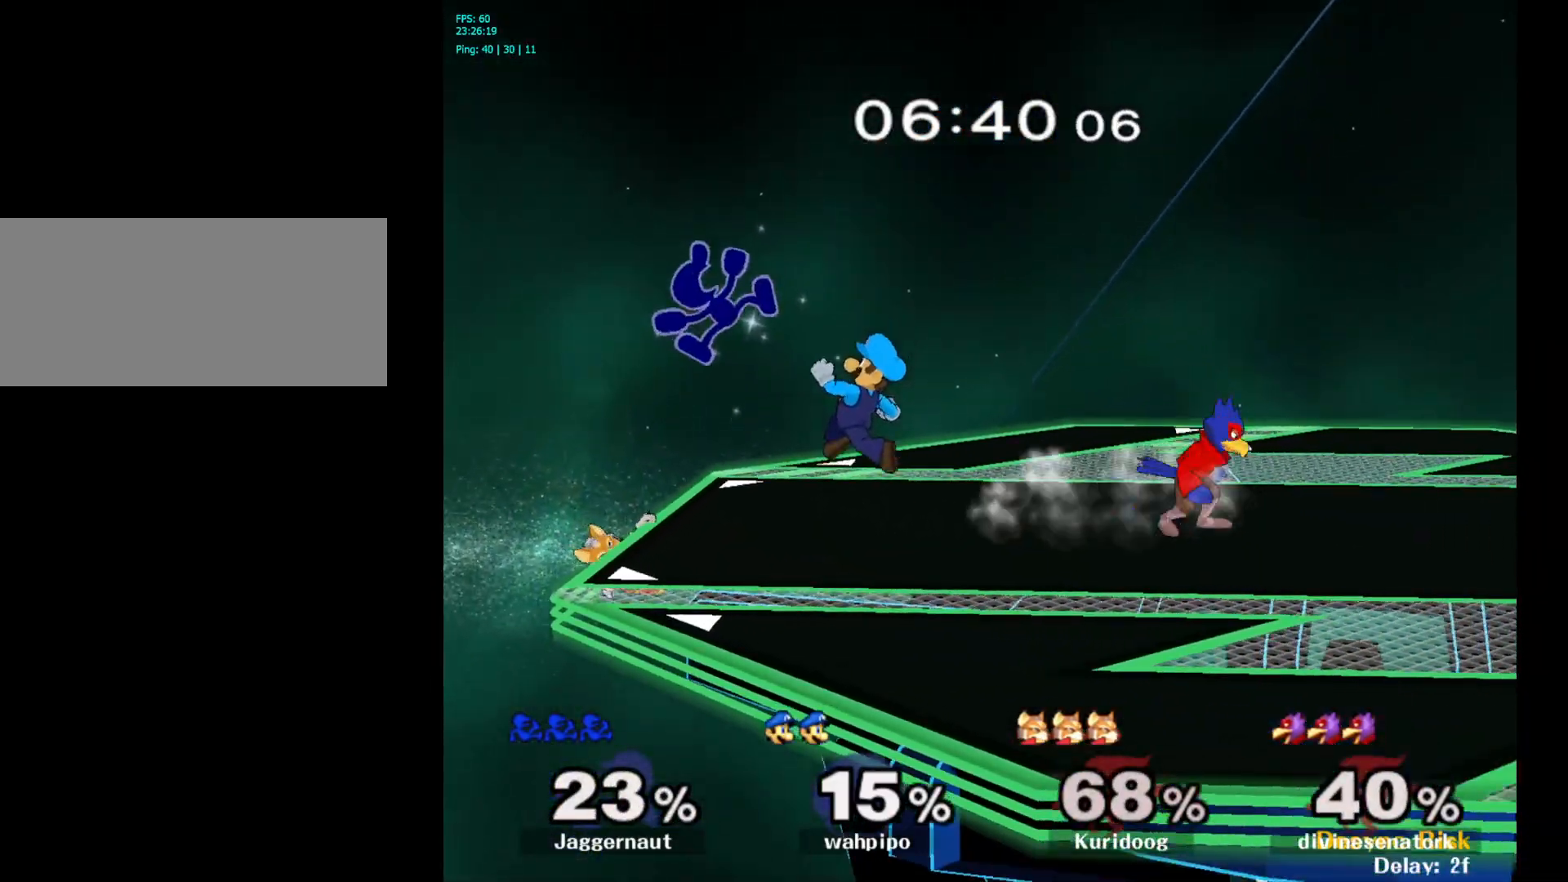
{"buttons": ["R1"], "left_stick": "center", "right_stick": "center", "events": [[150, "left_stick", "down"], [233, "R1", "down"], [300, "left_stick", "center"]]}
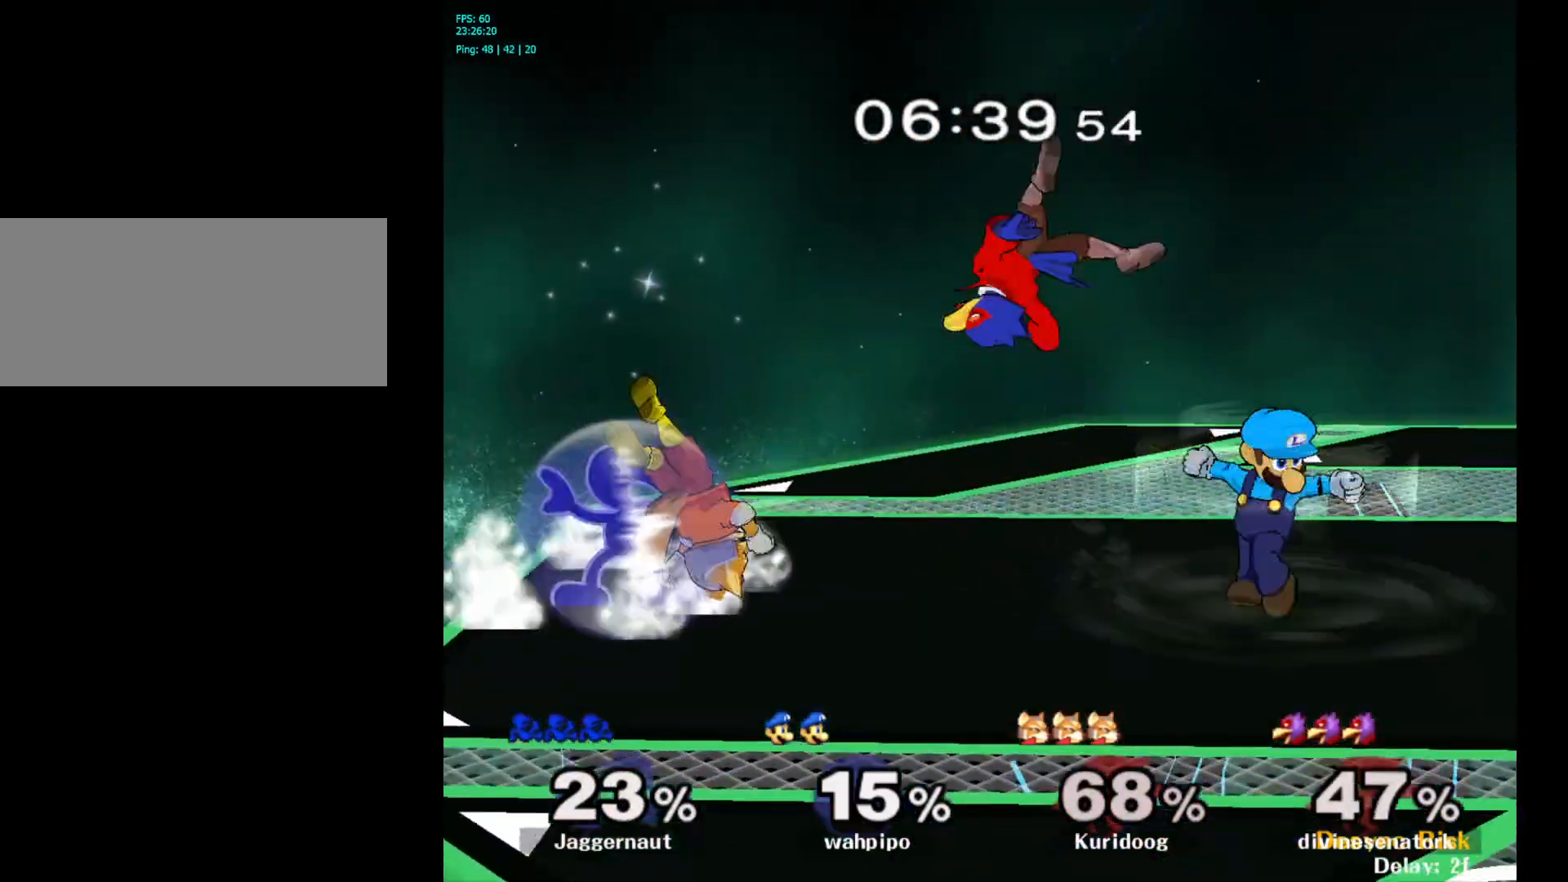
{"buttons": [], "left_stick": "right", "right_stick": "center", "events": [[350, "R1", "up"], [400, "Y", "down"], [417, "left_stick", "right"], [433, "Y", "up"]]}
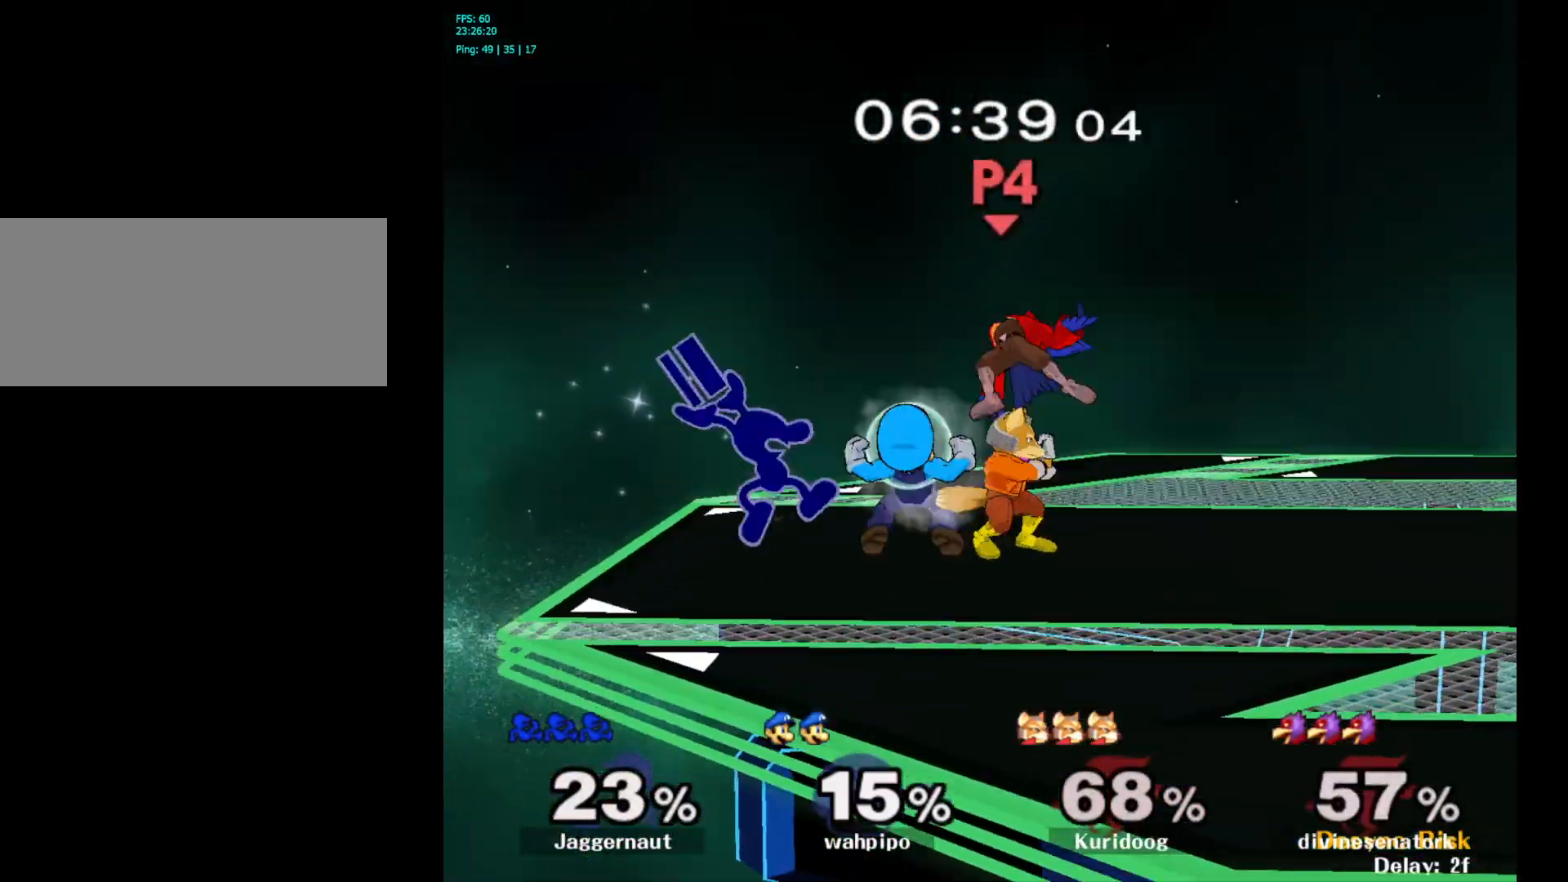
{"buttons": ["R1"], "left_stick": "down", "right_stick": "center", "events": [[17, "A", "down"], [150, "A", "up"], [217, "left_stick", "center"], [450, "left_stick", "down"], [483, "R1", "down"]]}
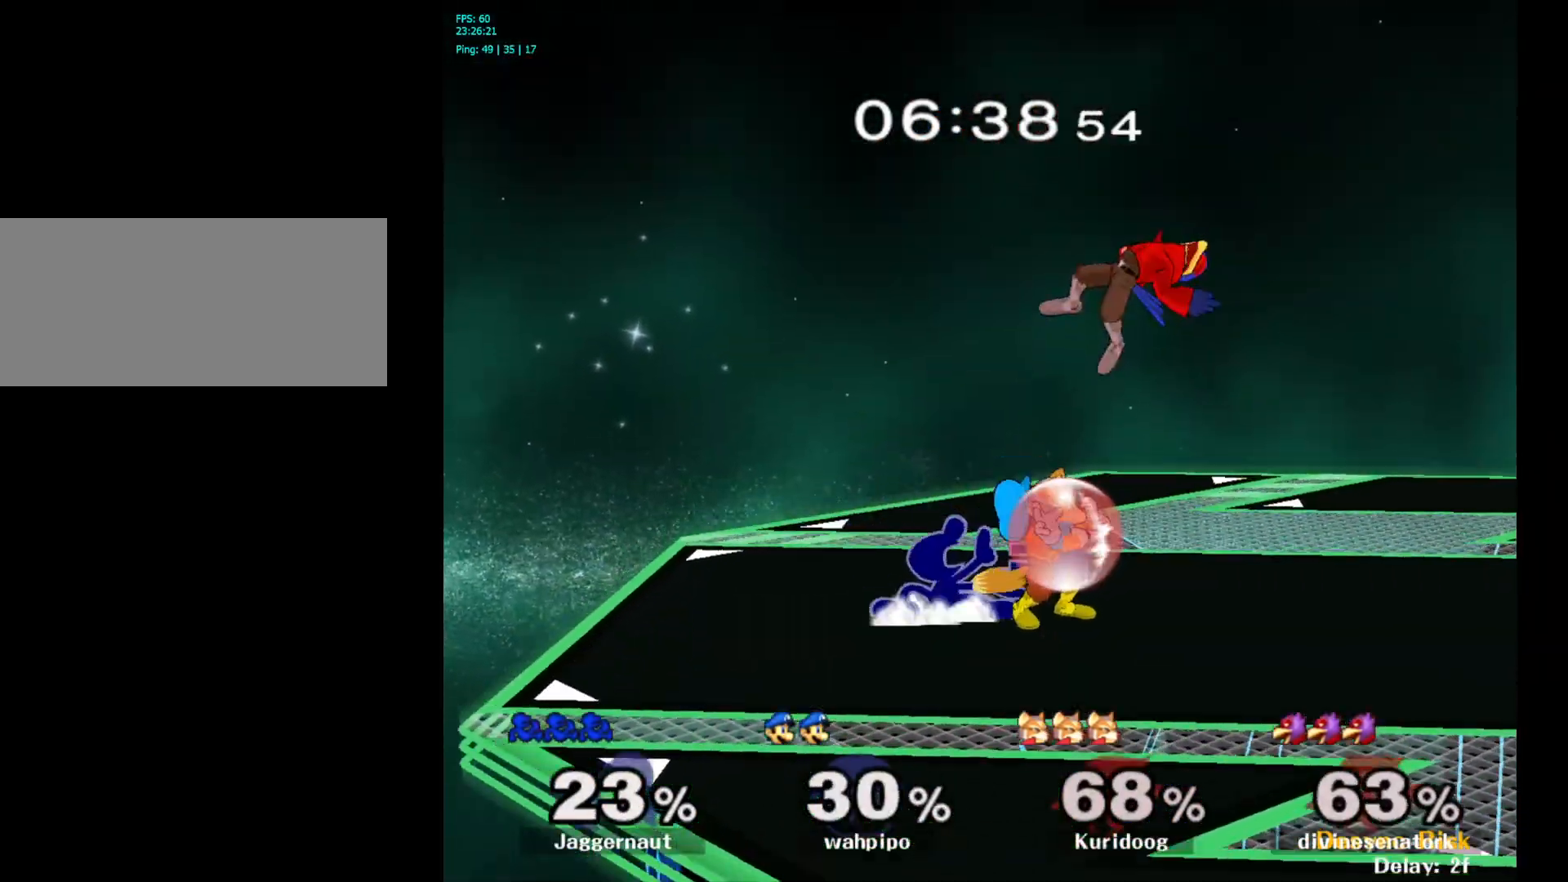
{"buttons": [], "left_stick": "center", "right_stick": "center", "events": [[167, "left_stick", "center"], [183, "R1", "up"], [300, "A", "down"], [433, "A", "up"]]}
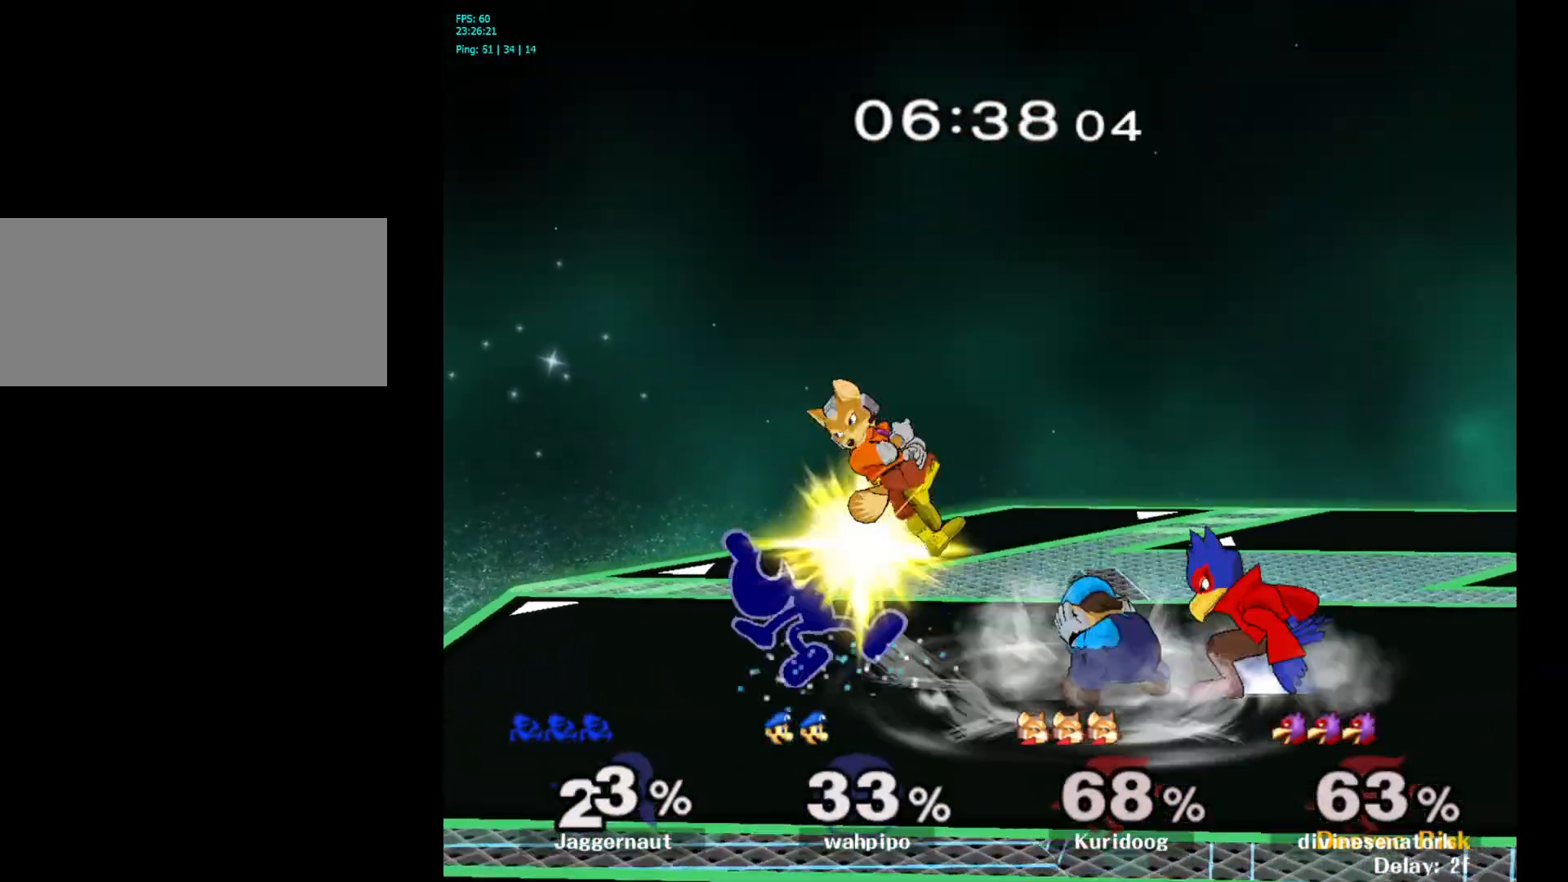
{"buttons": ["R1"], "left_stick": "center", "right_stick": "center", "events": [[133, "left_stick", "left"], [183, "R1", "down"], [233, "left_stick", "center"]]}
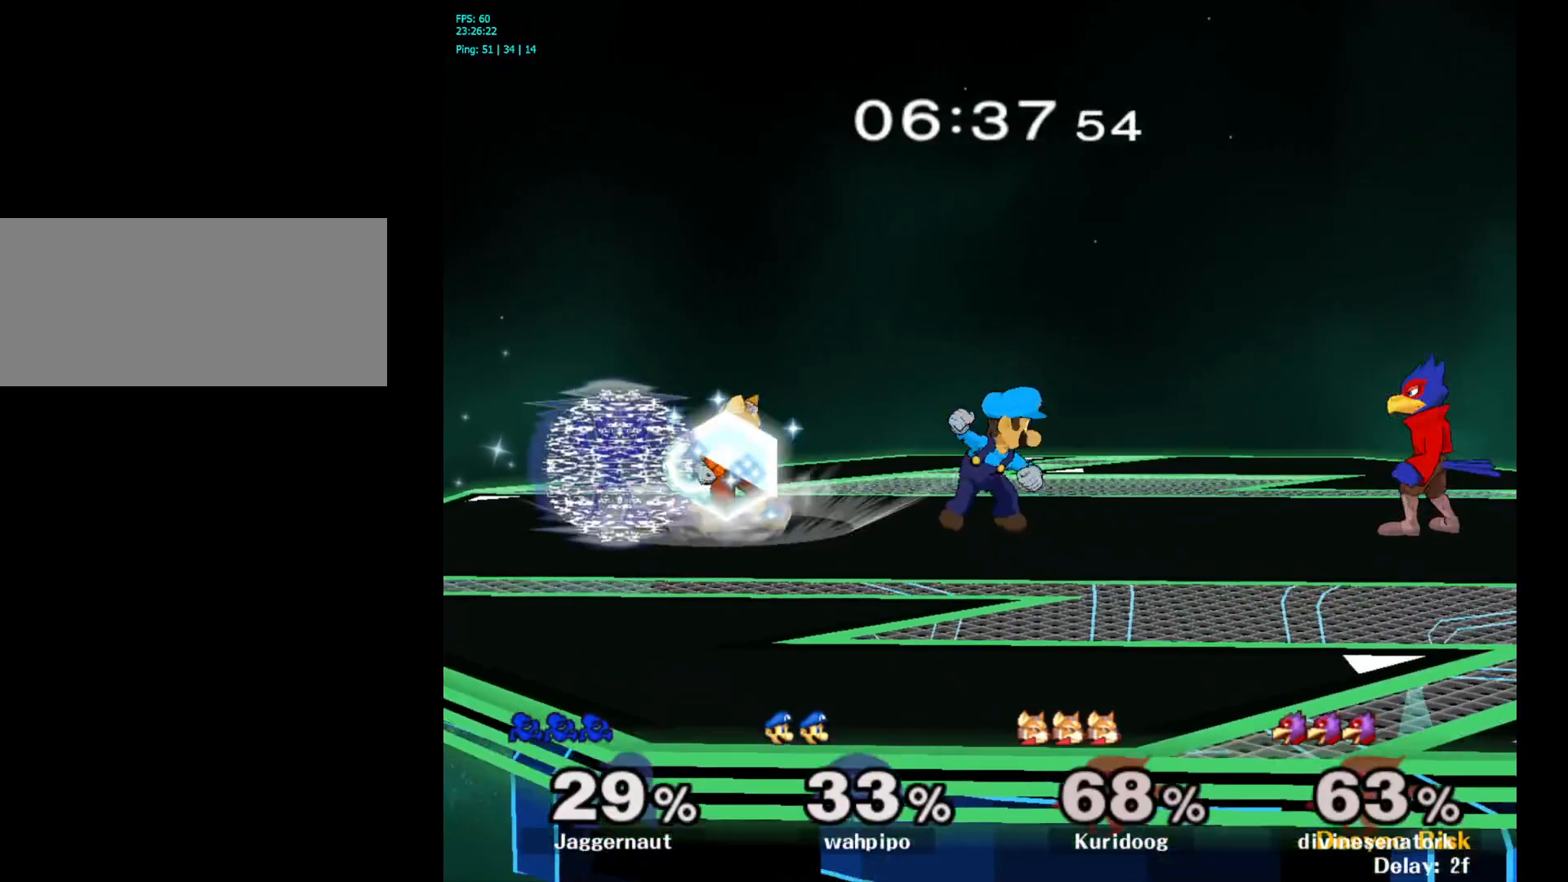
{"buttons": ["R1"], "left_stick": "center", "right_stick": "center", "events": []}
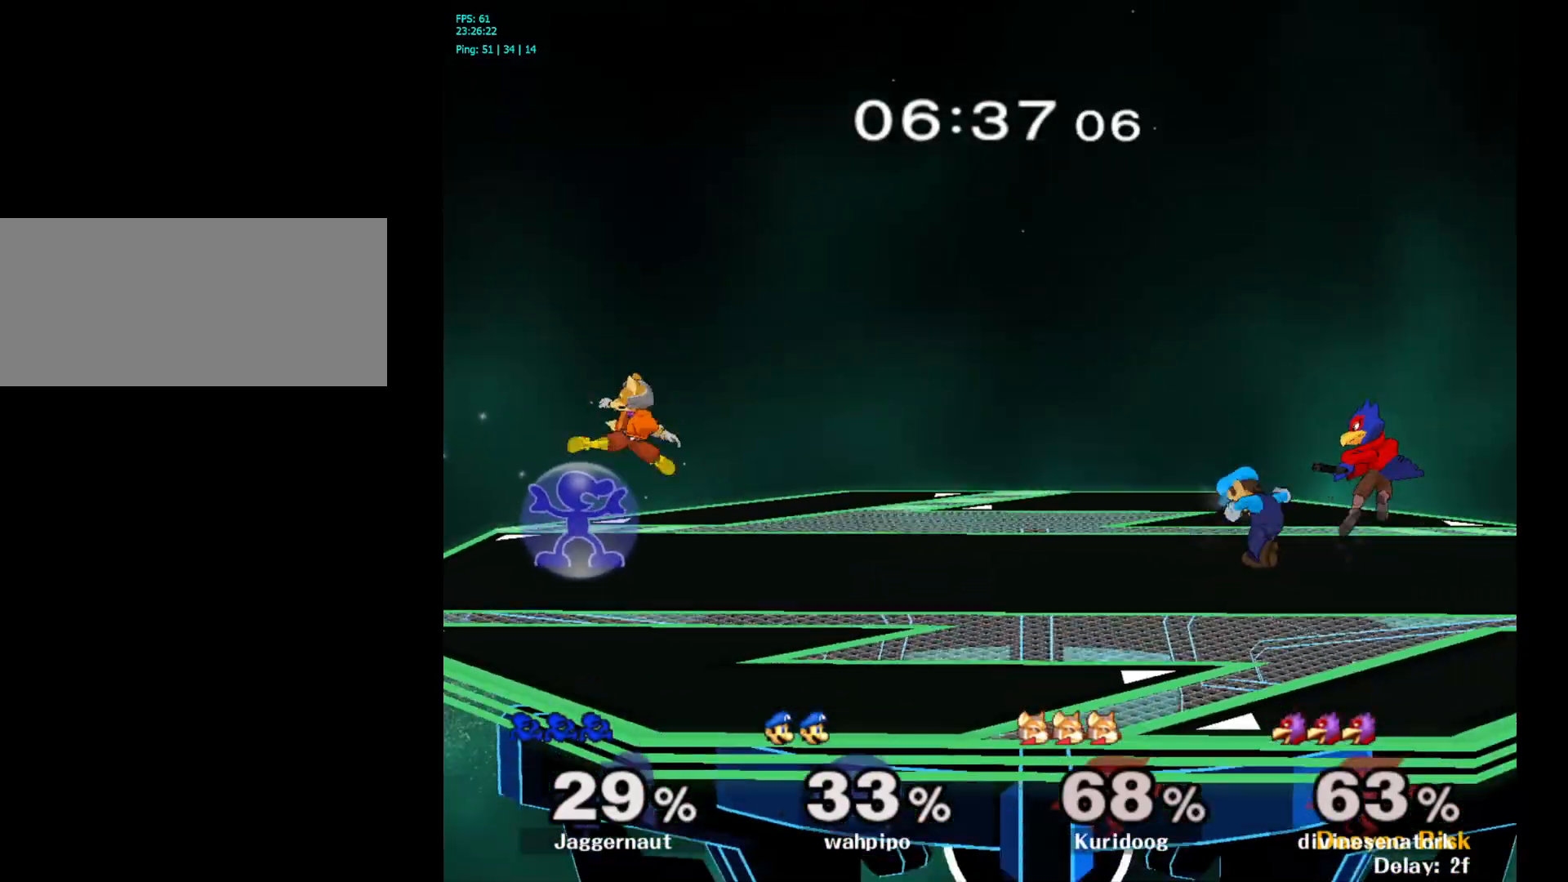
{"buttons": ["R1"], "left_stick": "center", "right_stick": "center", "events": [[383, "A", "down"], [500, "A", "up"]]}
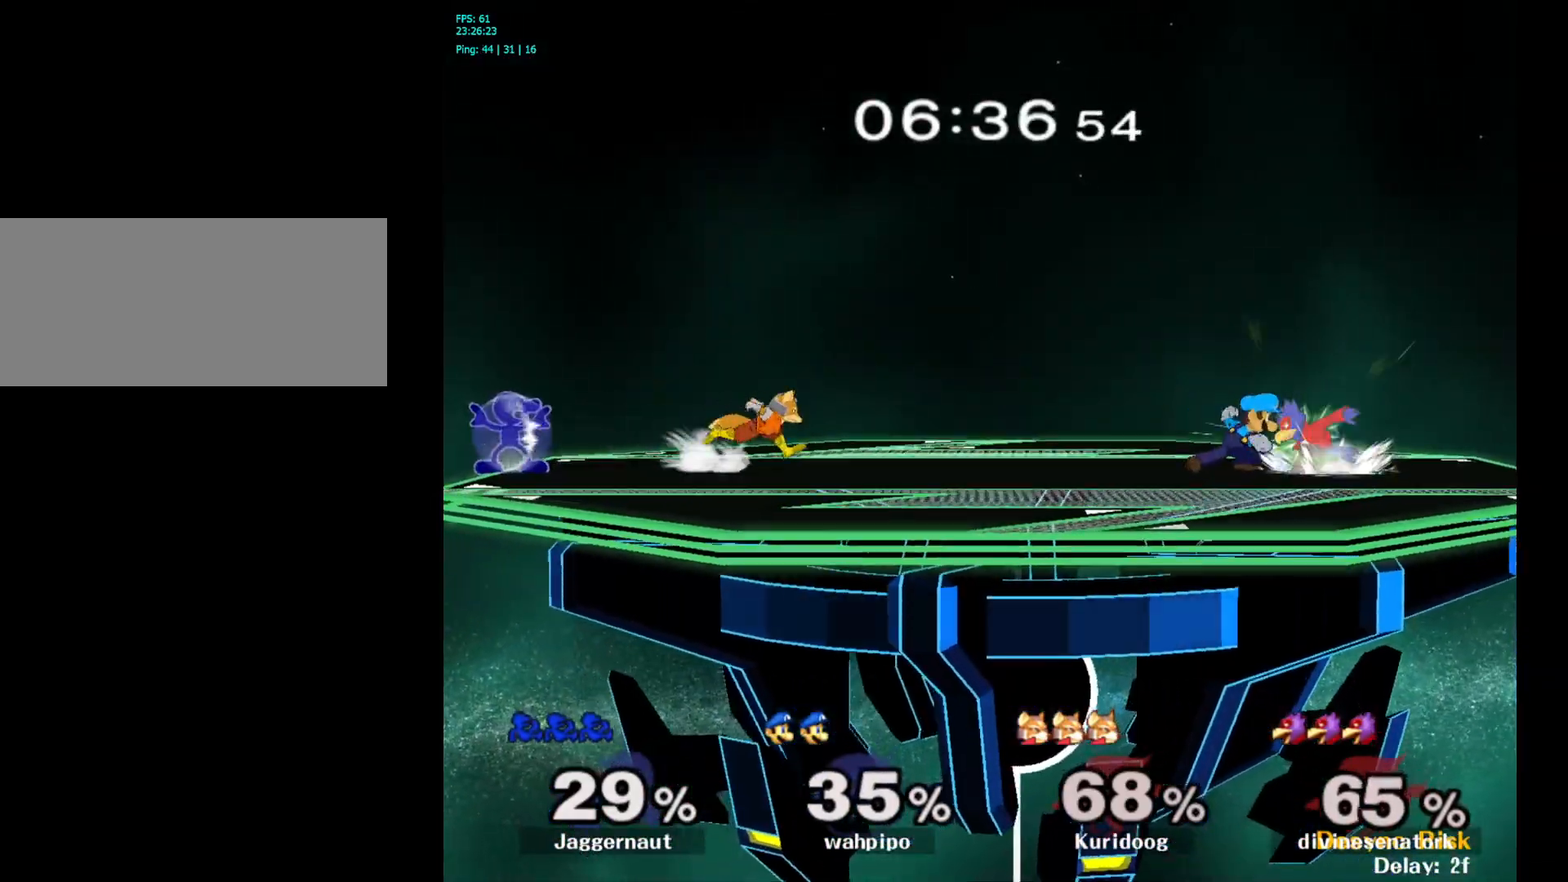
{"buttons": ["A"], "left_stick": "right", "right_stick": "center", "events": [[117, "R1", "up"], [250, "left_stick", "right"], [267, "Y", "down"], [300, "Y", "up"], [483, "A", "down"], [483, "Y", "down"], [500, "Y", "up"]]}
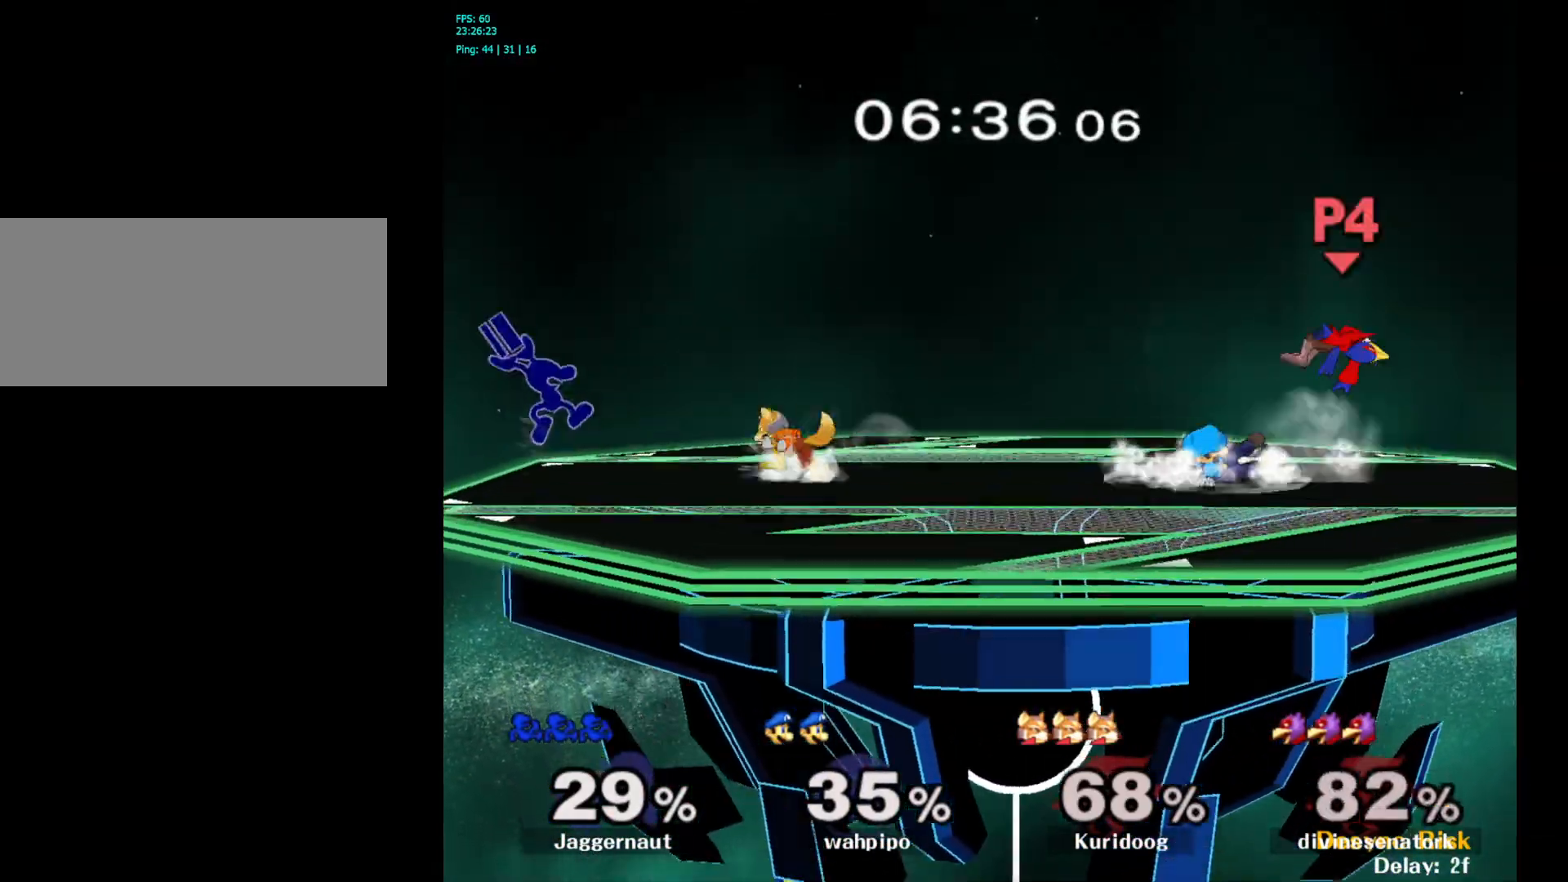
{"buttons": ["R1"], "left_stick": "down", "right_stick": "center", "events": [[83, "A", "up"], [283, "left_stick", "center"], [350, "left_stick", "down"], [367, "R1", "down"]]}
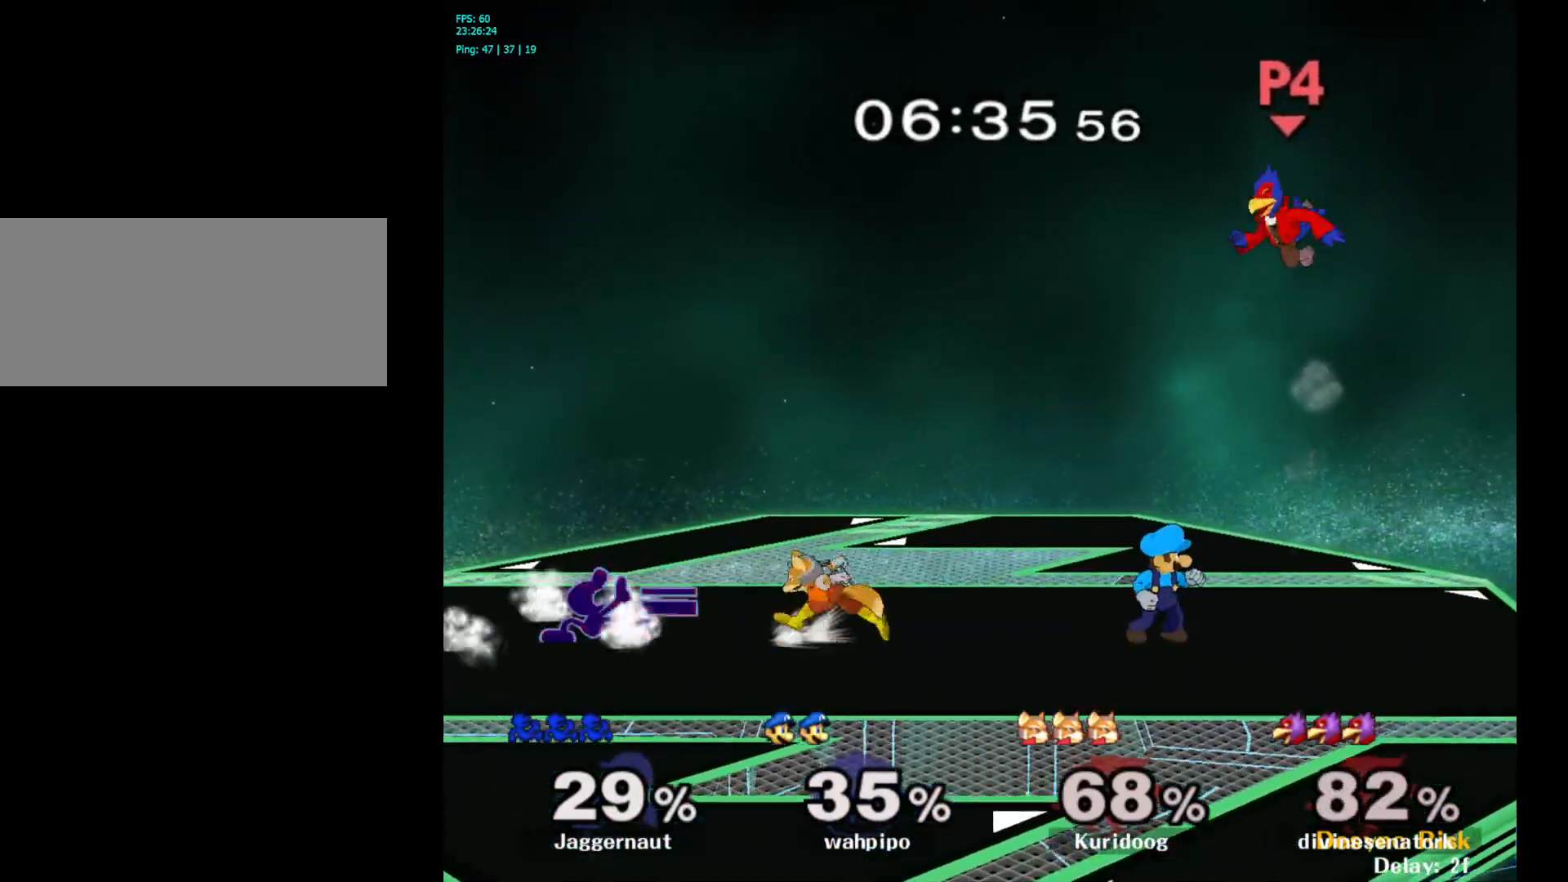
{"buttons": ["A"], "left_stick": "down", "right_stick": "center", "events": [[17, "R1", "up"], [450, "A", "down"]]}
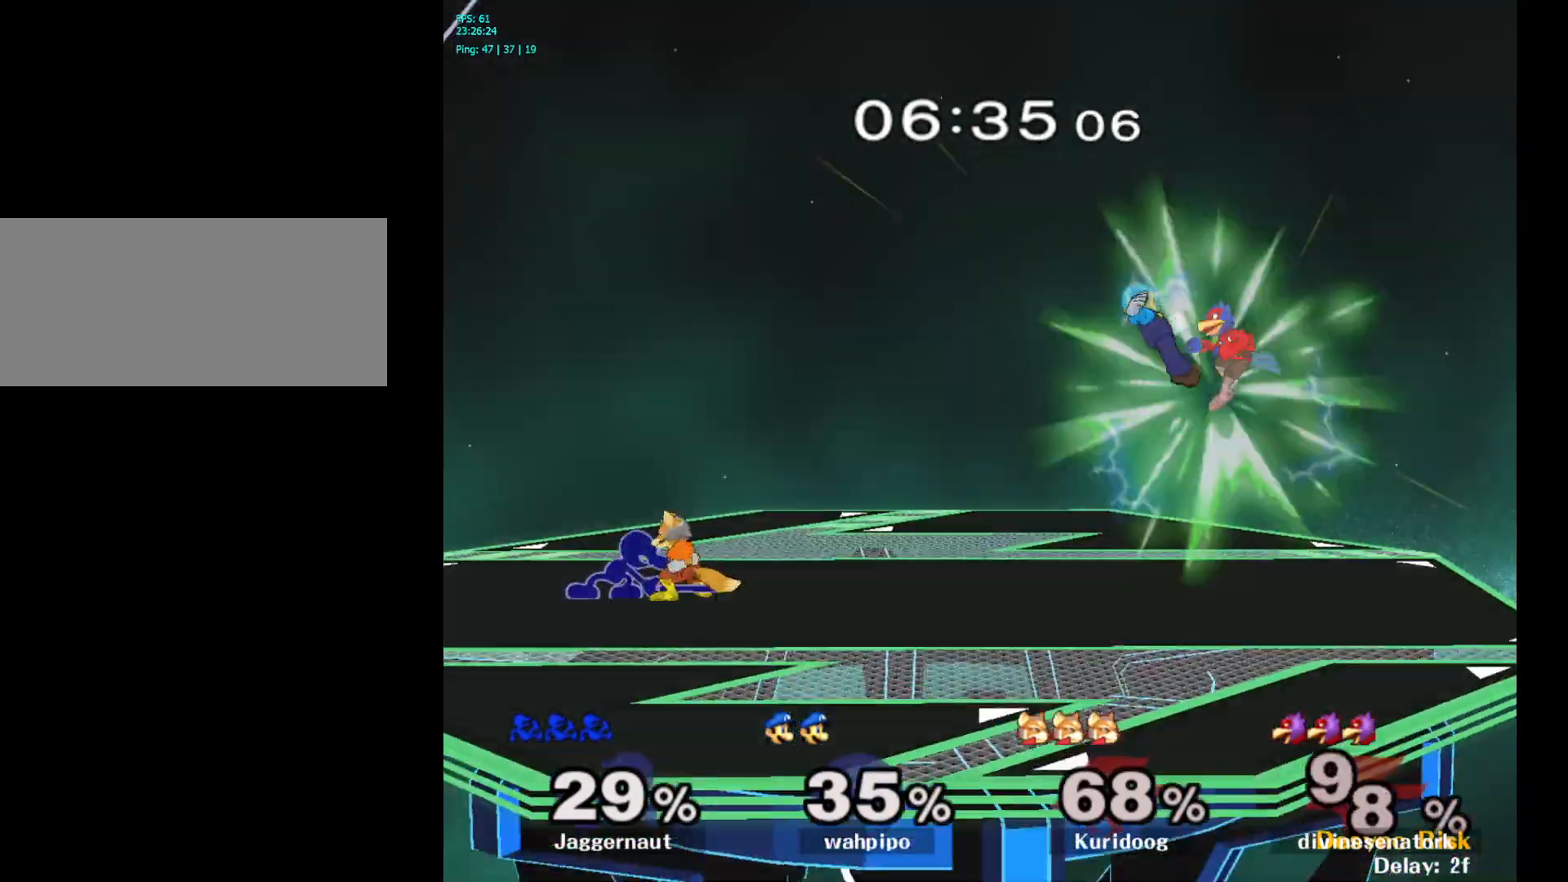
{"buttons": ["Y"], "left_stick": "right", "right_stick": "center", "events": [[83, "A", "up"], [233, "left_stick", "center"], [483, "Y", "down"], [483, "left_stick", "right"]]}
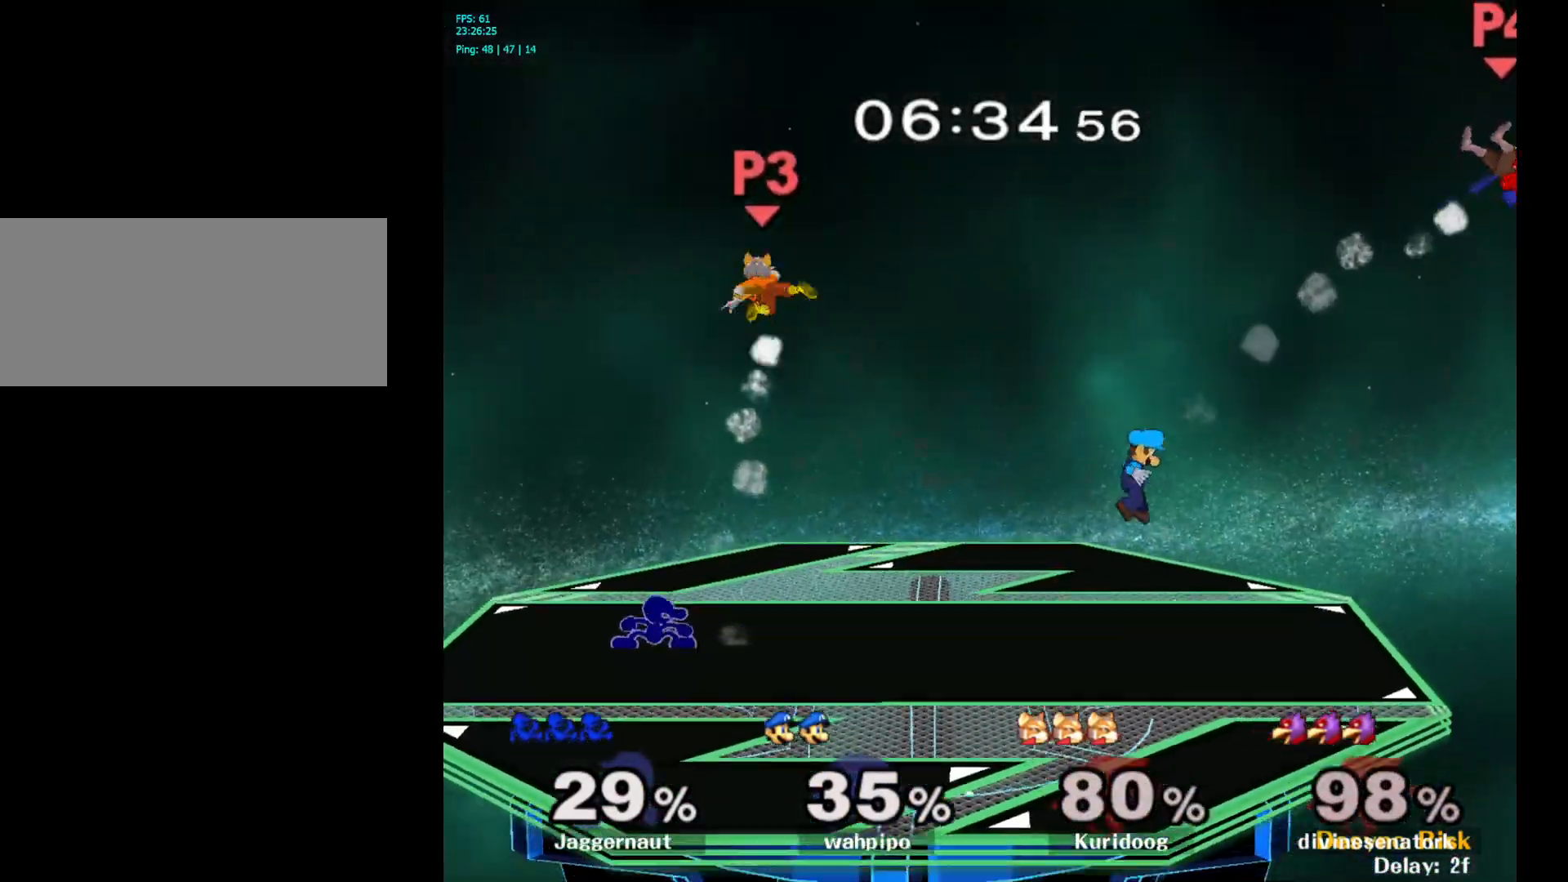
{"buttons": [], "left_stick": "left", "right_stick": "center", "events": [[150, "A", "down"], [150, "left_stick", "center"], [317, "Y", "up"], [367, "left_stick", "right"], [433, "A", "up"], [433, "left_stick", "up"], [500, "left_stick", "left"]]}
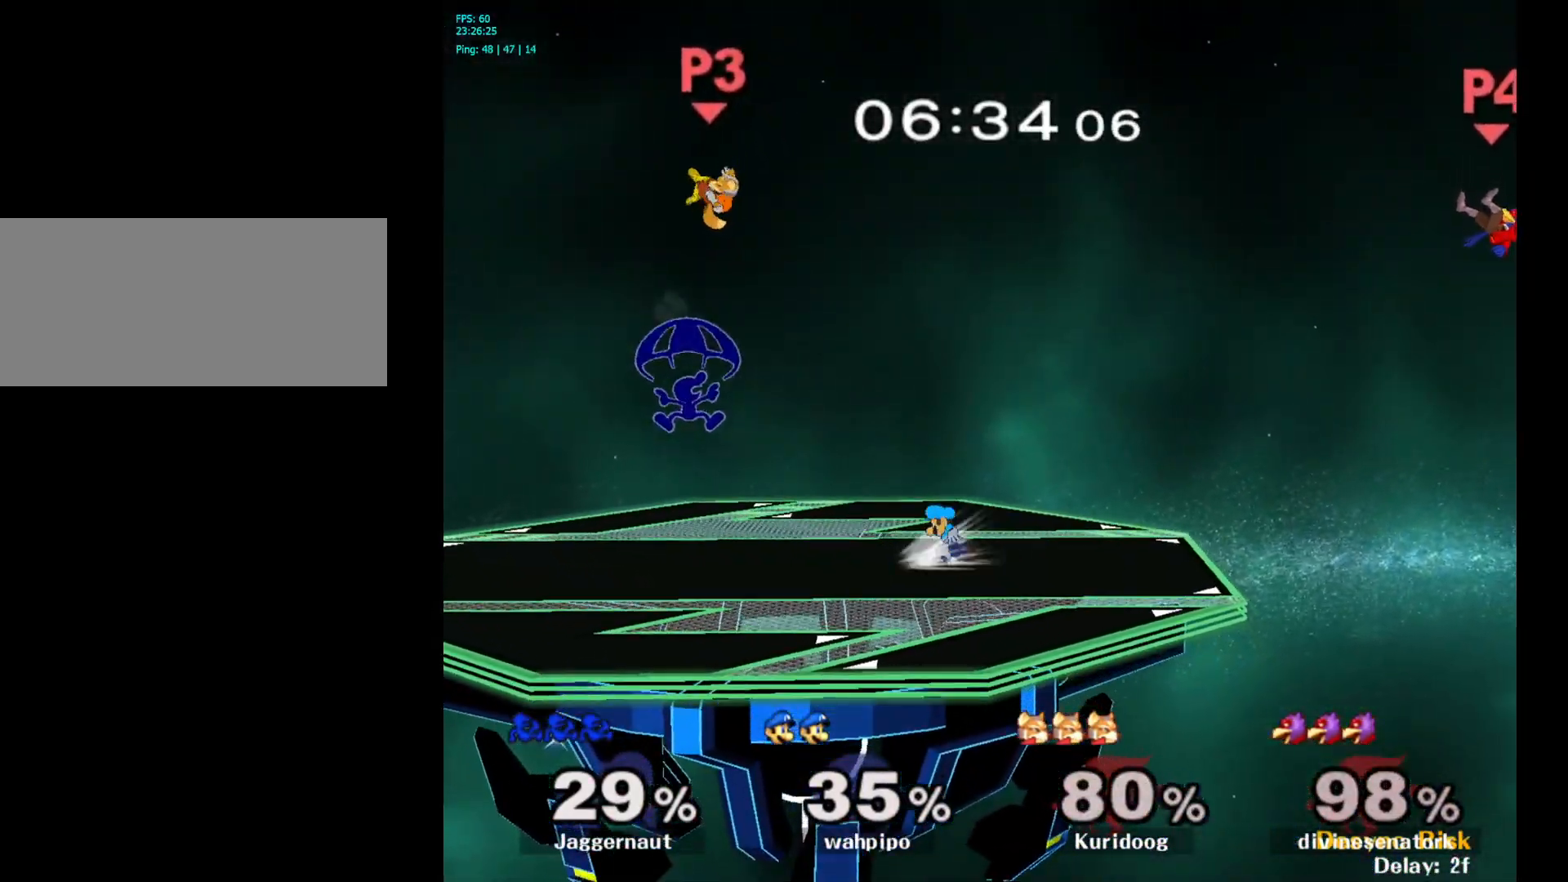
{"buttons": [], "left_stick": "center", "right_stick": "center", "events": [[467, "left_stick", "center"]]}
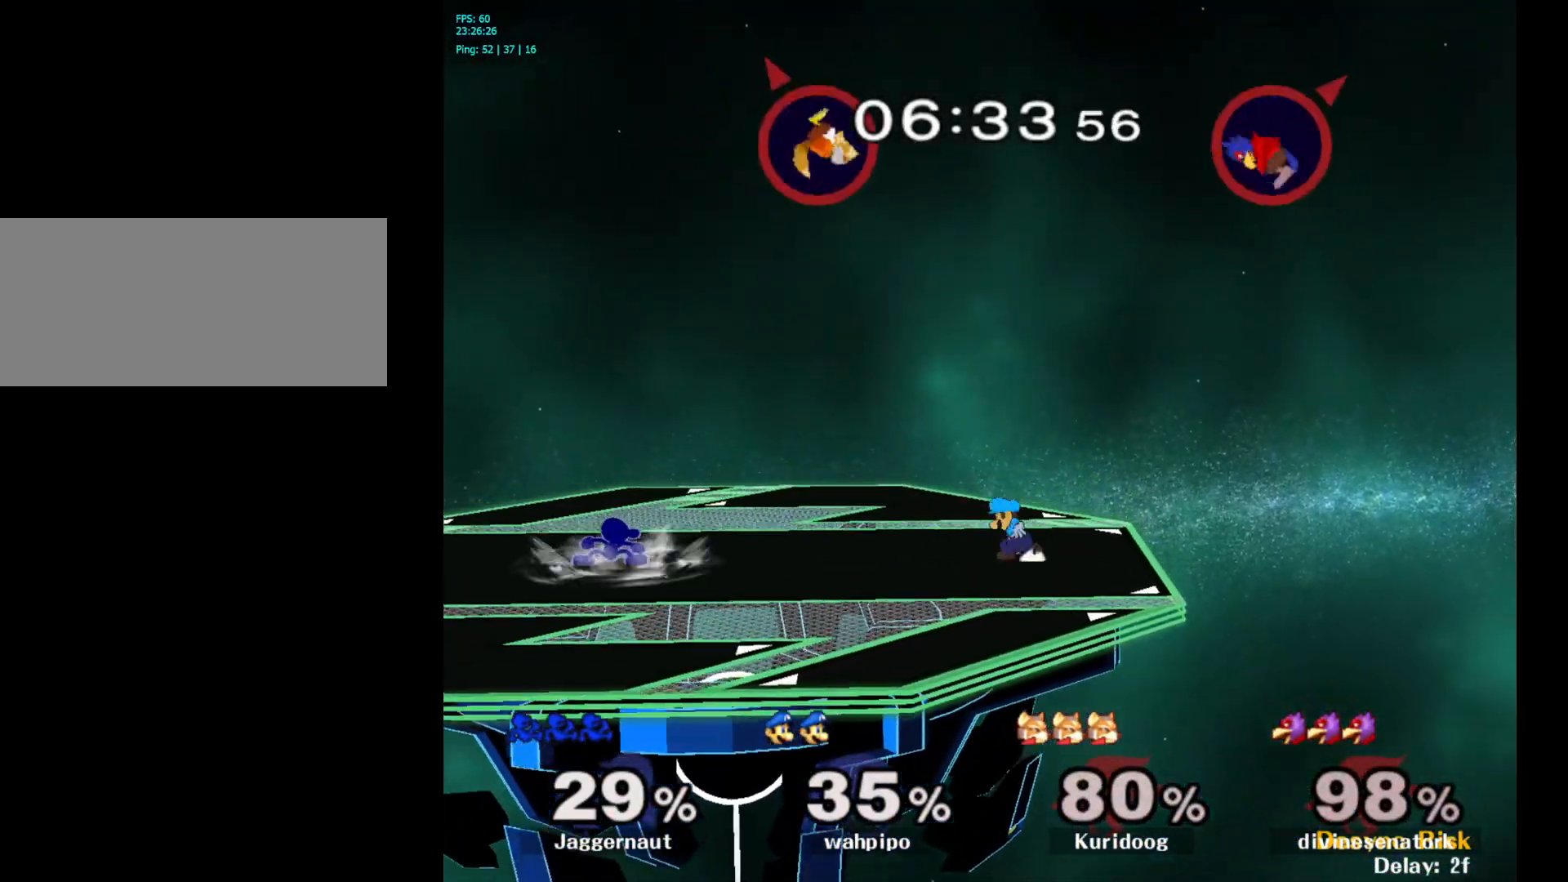
{"buttons": [], "left_stick": "right", "right_stick": "center", "events": [[183, "left_stick", "right"], [233, "left_stick", "center"], [250, "Y", "down"], [350, "A", "down"], [400, "Y", "up"], [417, "left_stick", "right"], [483, "A", "up"]]}
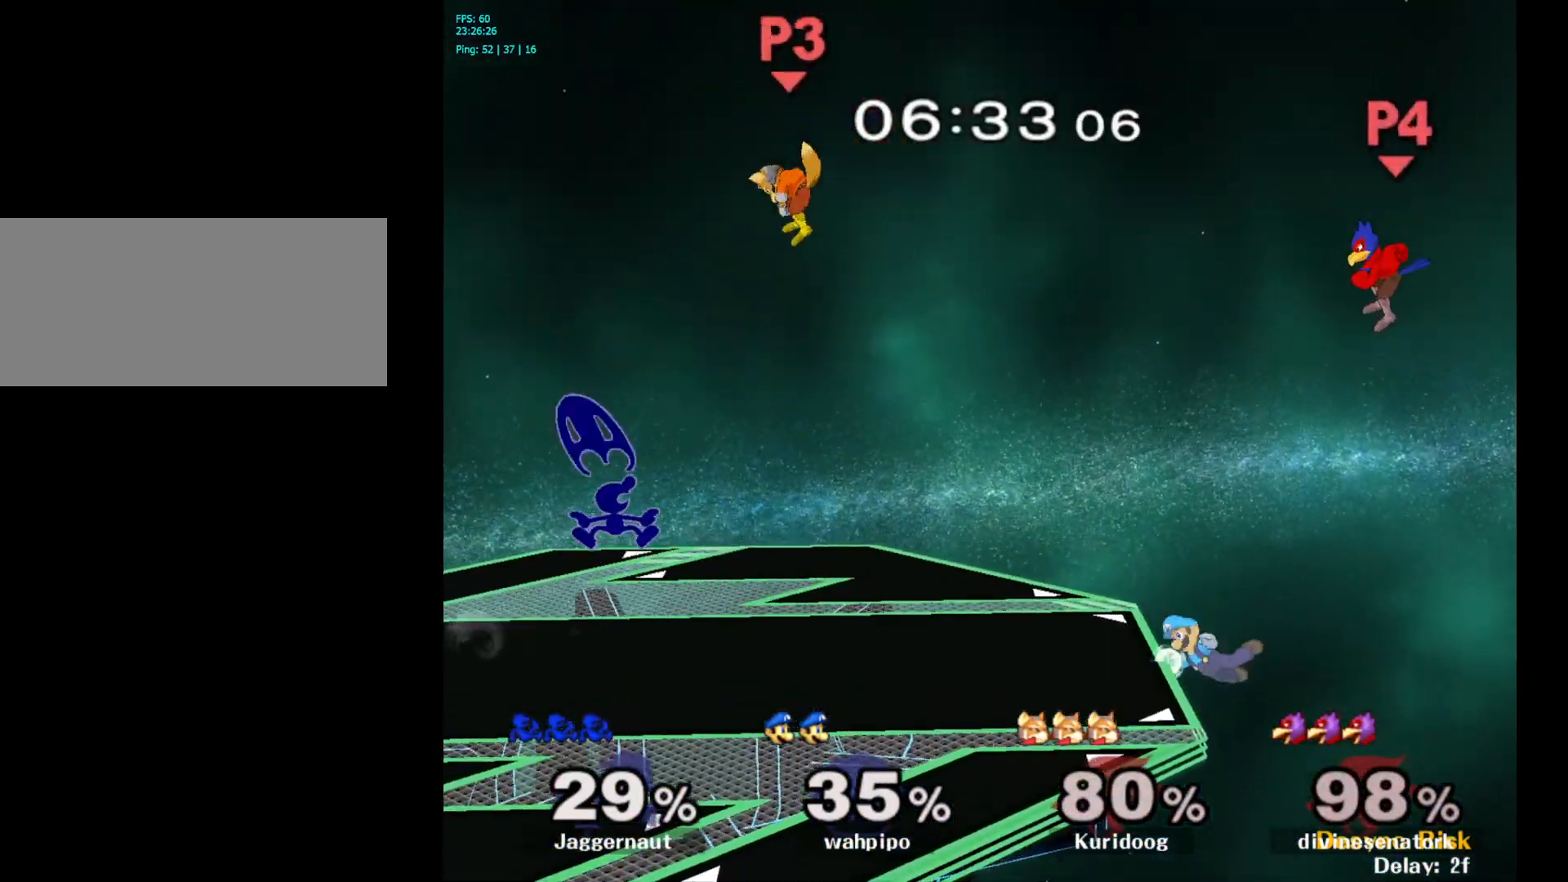
{"buttons": [], "left_stick": "left", "right_stick": "center", "events": [[183, "left_stick", "left"]]}
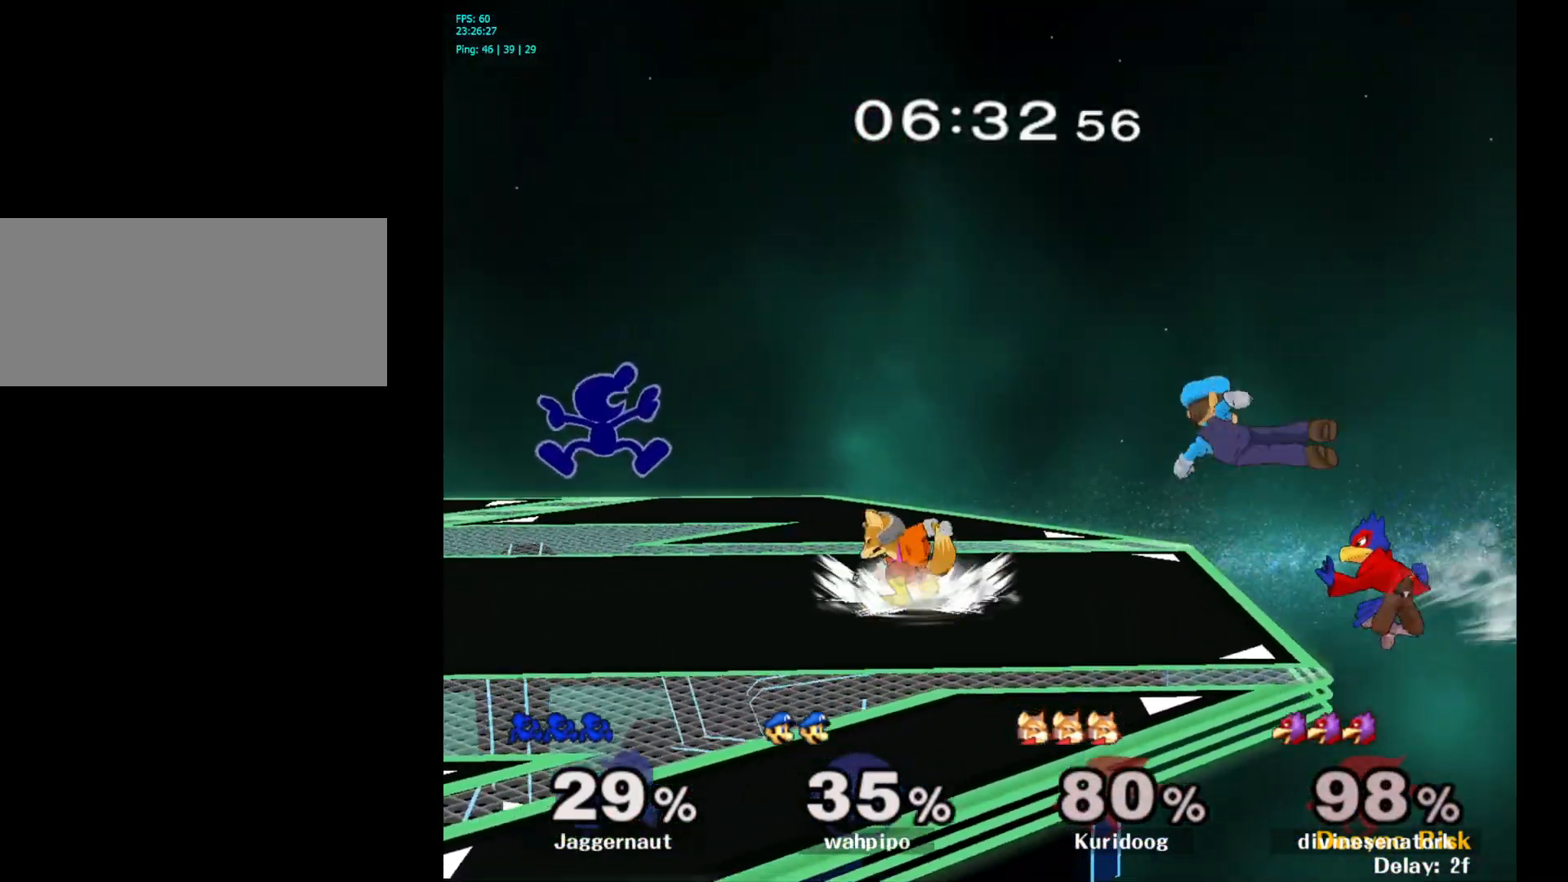
{"buttons": ["A"], "left_stick": "up", "right_stick": "center", "events": [[150, "left_stick", "up"], [283, "A", "down"], [400, "A", "up"], [450, "A", "down"]]}
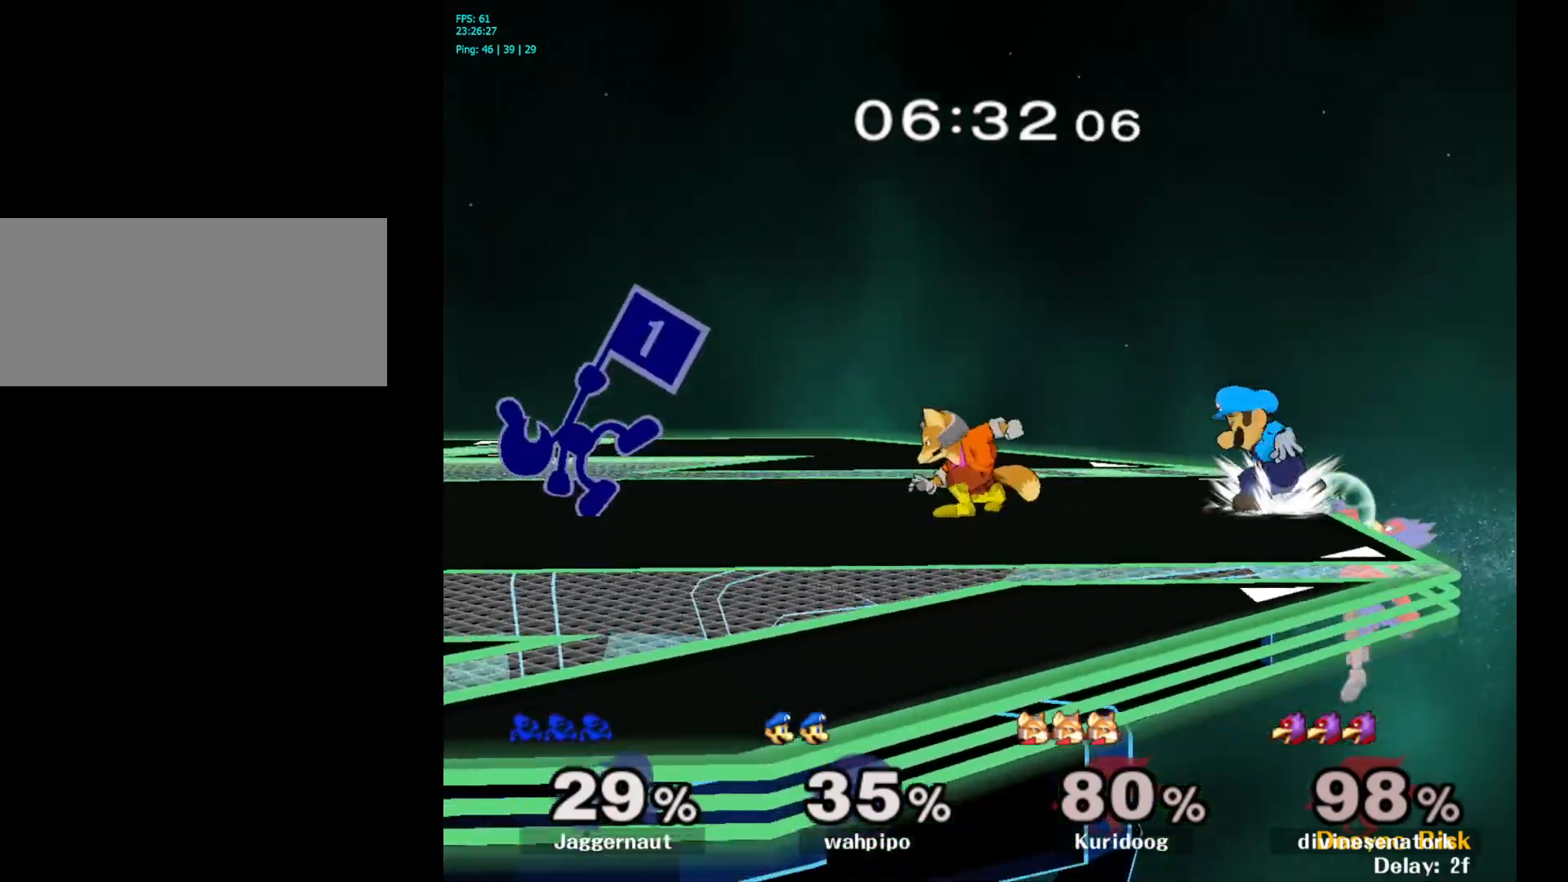
{"buttons": [], "left_stick": "up-right", "right_stick": "center", "events": [[67, "A", "up"], [350, "left_stick", "up-right"]]}
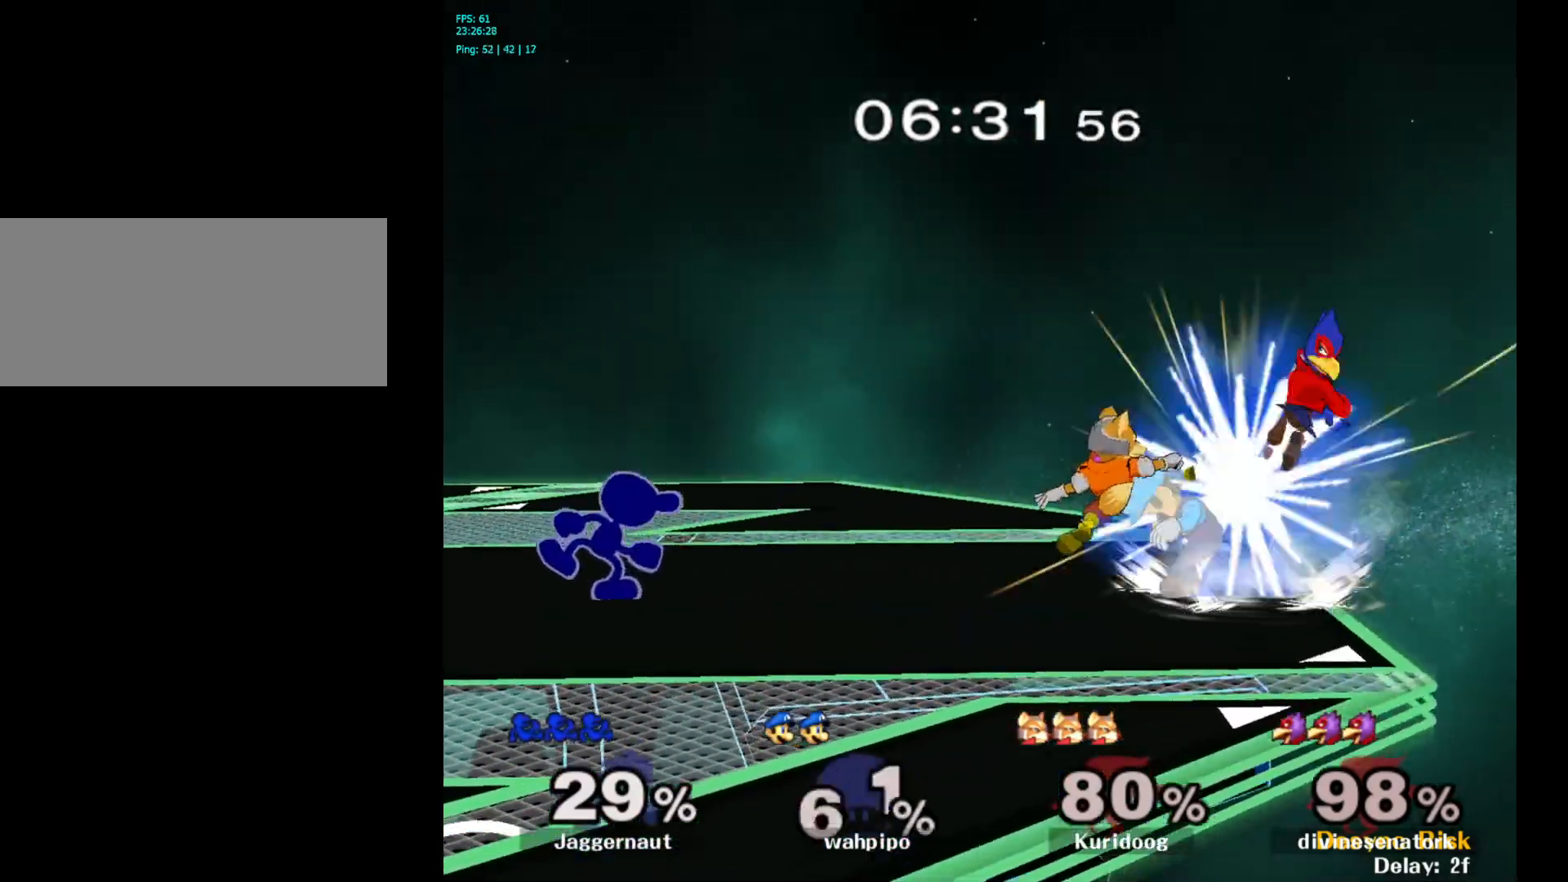
{"buttons": [], "left_stick": "up-right", "right_stick": "center", "events": []}
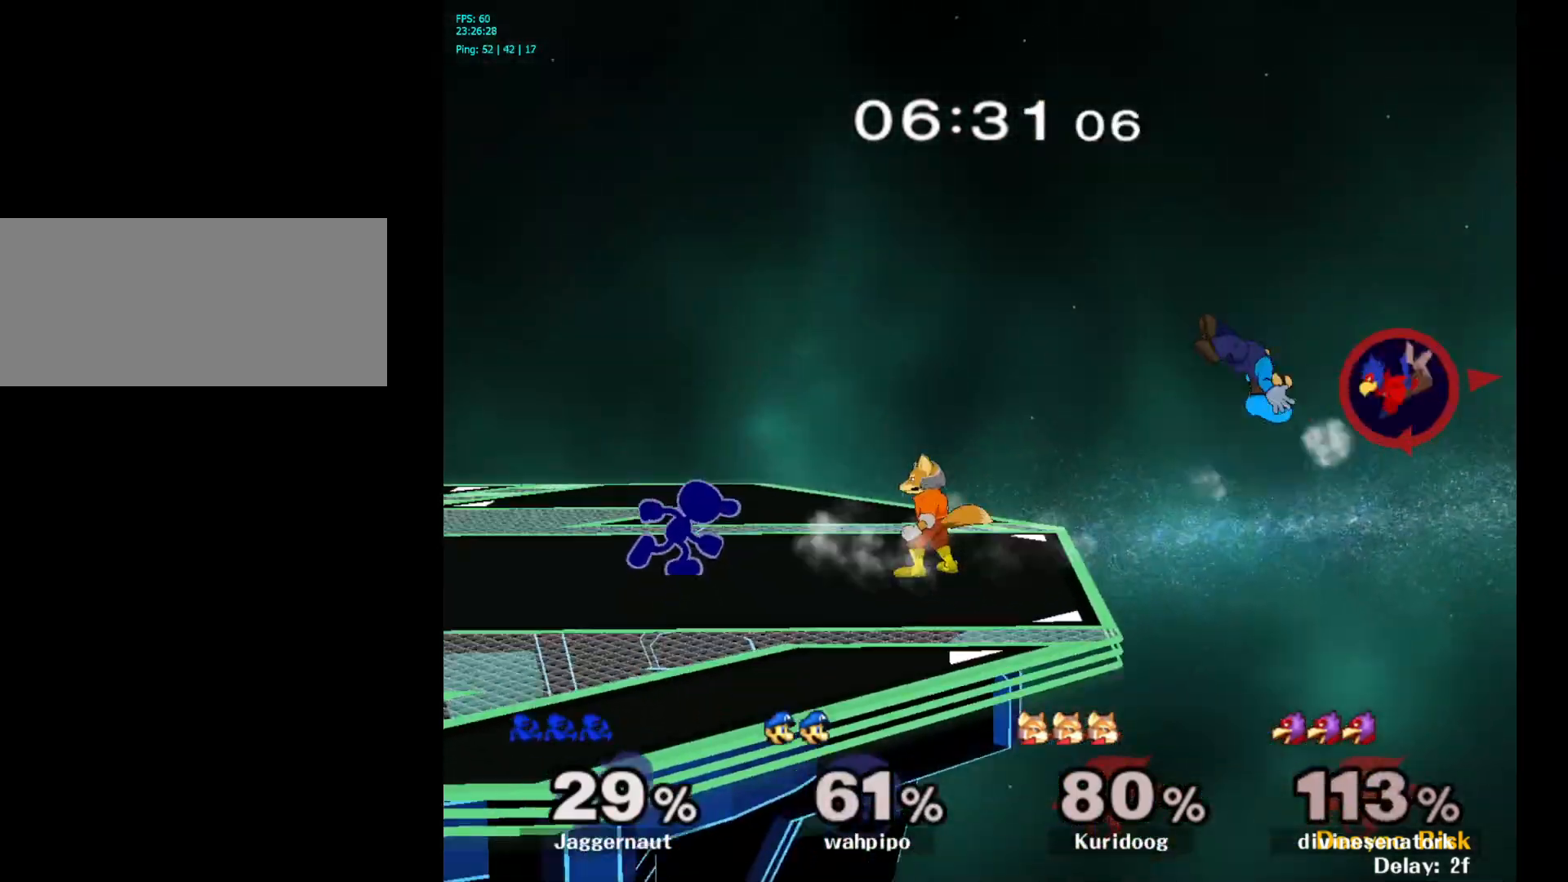
{"buttons": [], "left_stick": "center", "right_stick": "center", "events": [[117, "left_stick", "right"], [150, "Y", "down"], [183, "Y", "up"], [267, "A", "down"], [367, "A", "up"], [500, "left_stick", "center"]]}
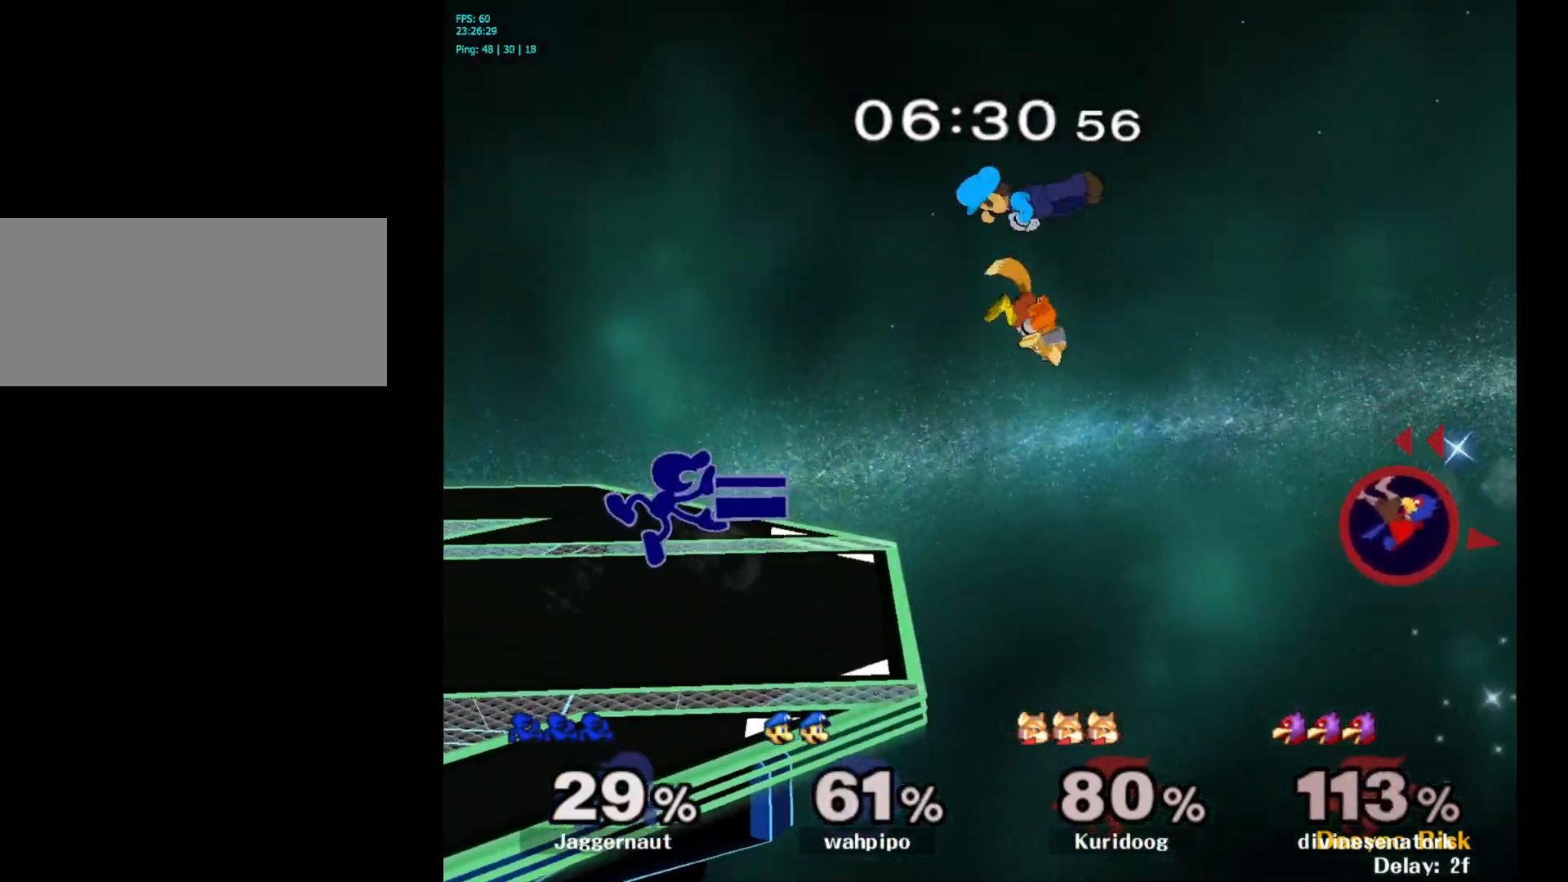
{"buttons": ["Y"], "left_stick": "down-left", "right_stick": "center", "events": [[150, "R1", "down"], [150, "left_stick", "down"], [333, "R1", "up"], [367, "left_stick", "center"], [483, "Y", "down"], [500, "left_stick", "down-left"]]}
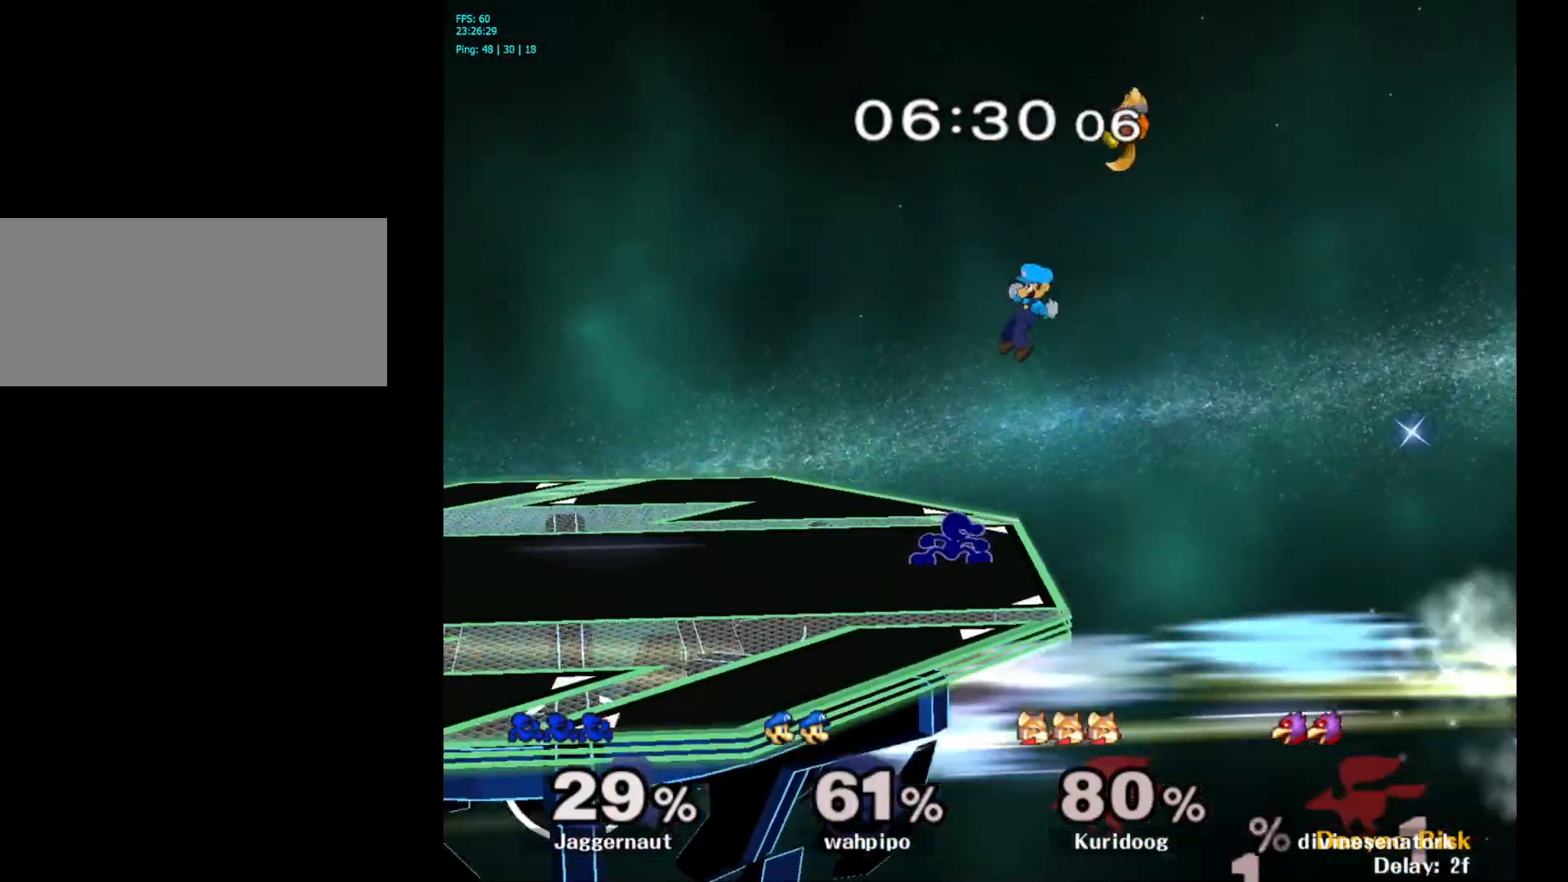
{"buttons": [], "left_stick": "center", "right_stick": "center", "events": [[67, "R1", "down"], [150, "Y", "up"], [167, "left_stick", "center"], [200, "R1", "up"]]}
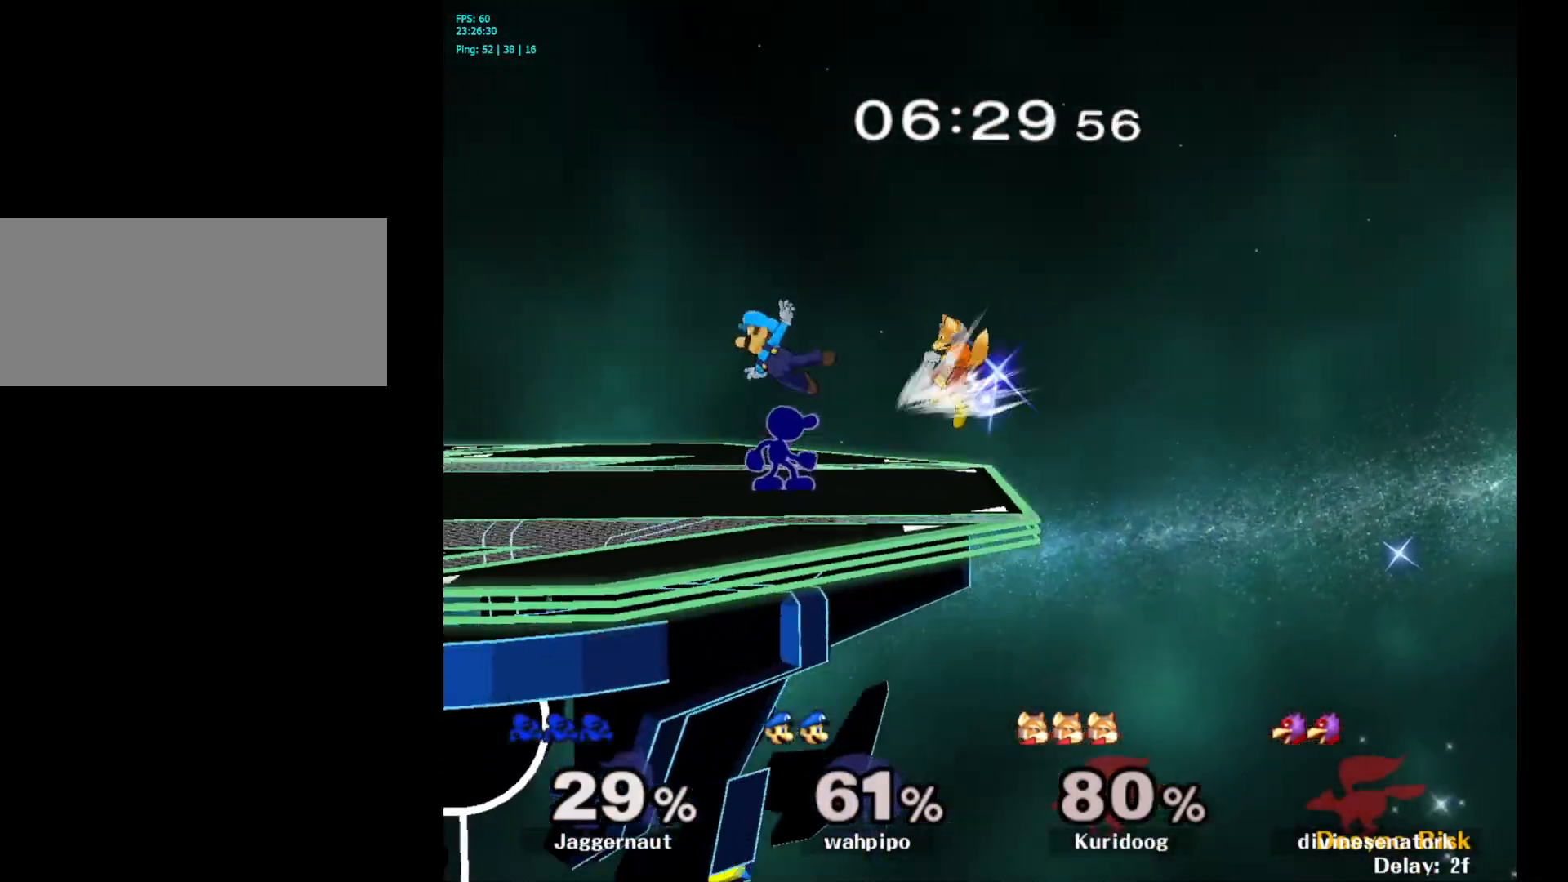
{"buttons": [], "left_stick": "center", "right_stick": "center", "events": [[83, "A", "down"], [83, "left_stick", "right"], [133, "left_stick", "center"], [167, "A", "up"]]}
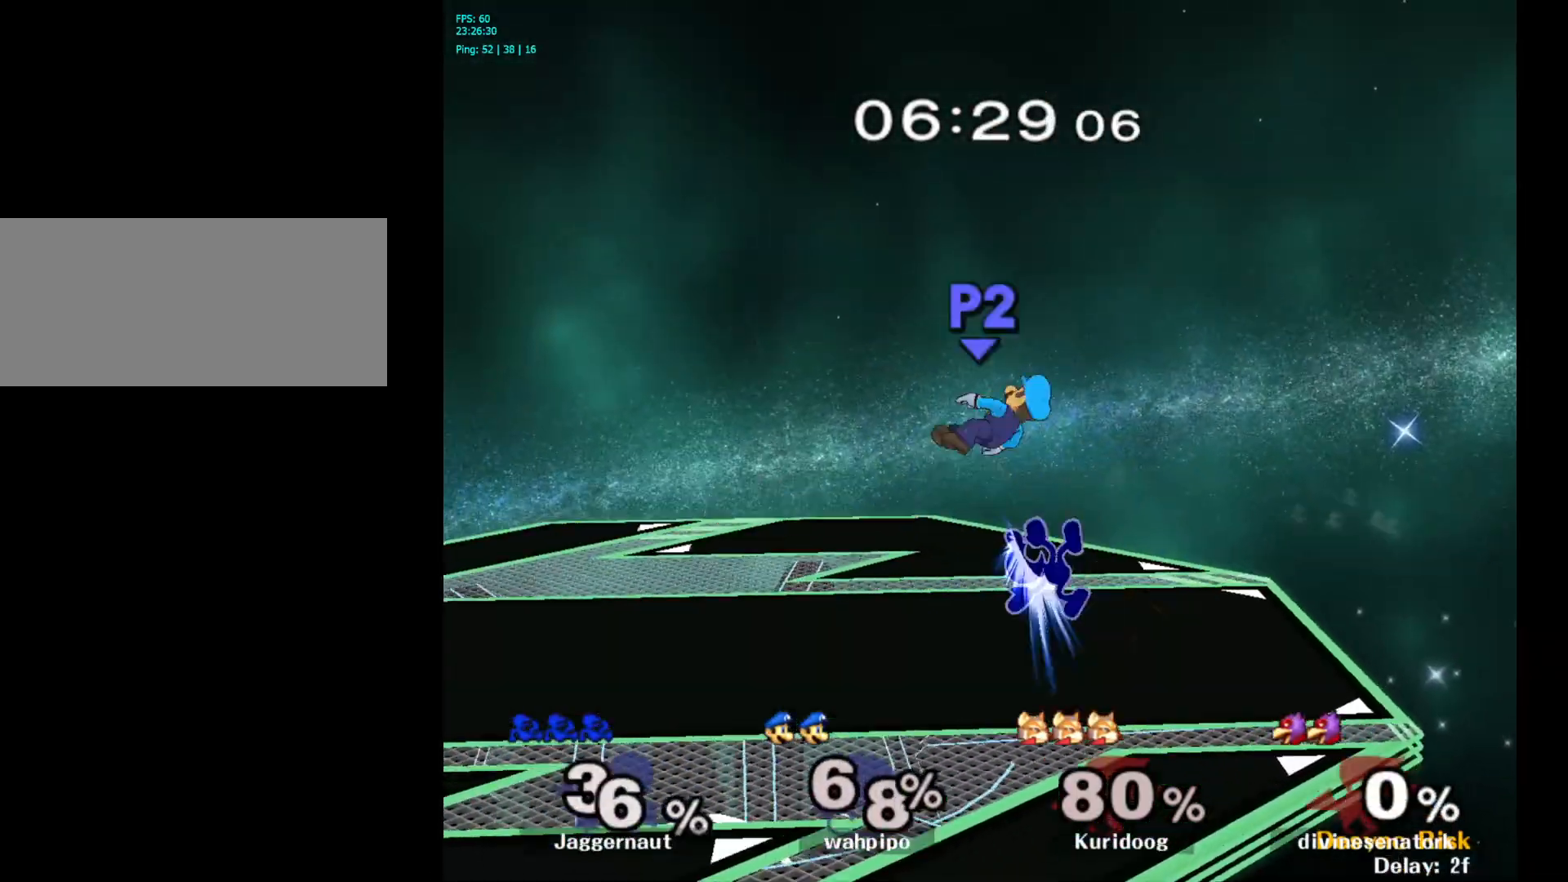
{"buttons": [], "left_stick": "center", "right_stick": "center", "events": []}
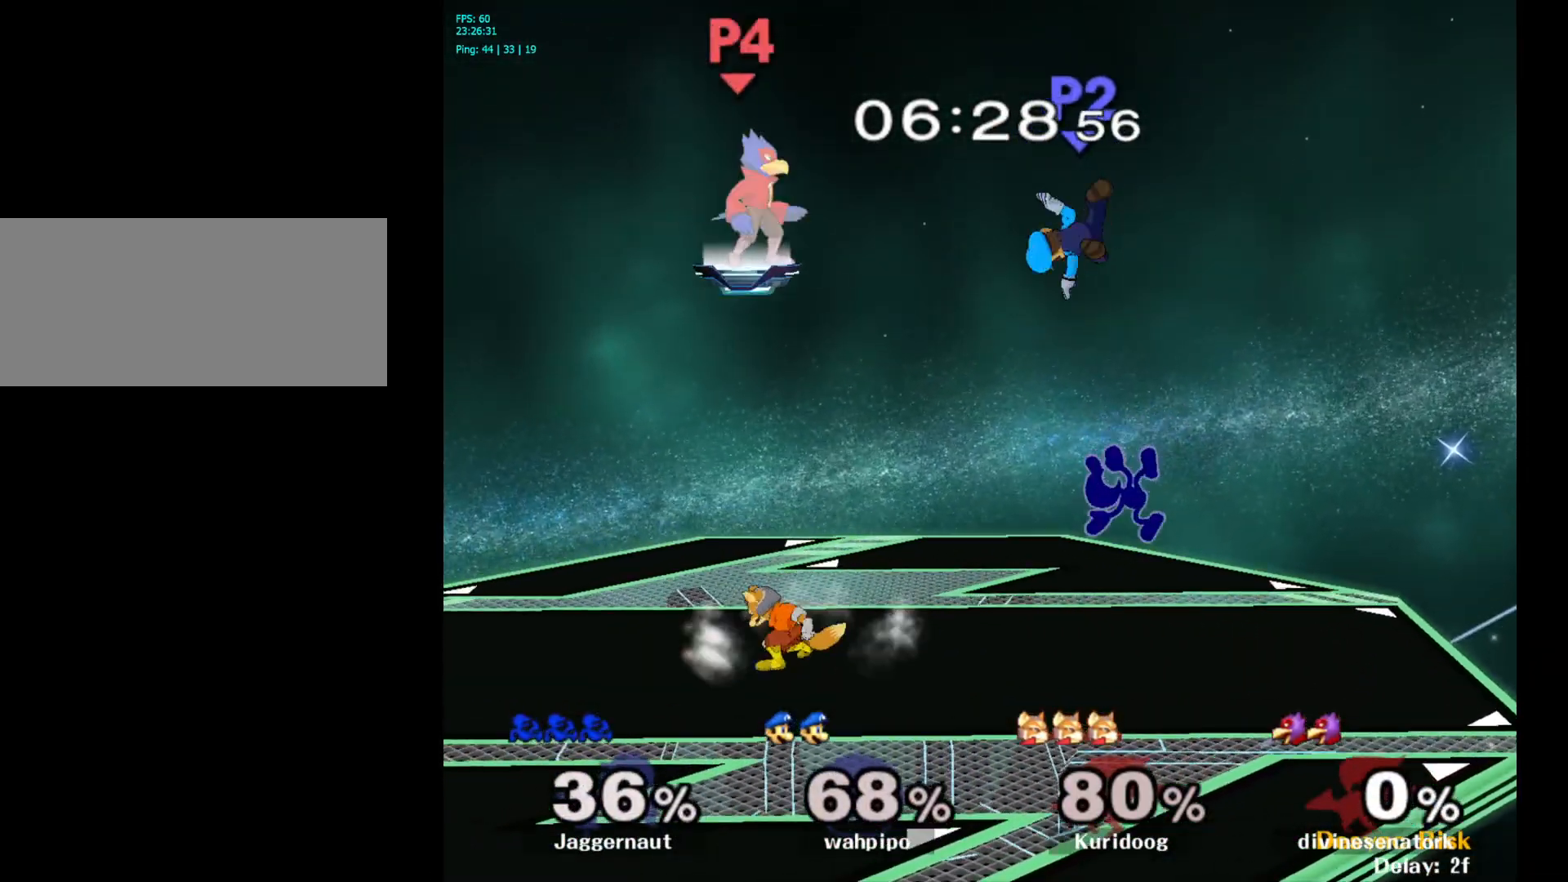
{"buttons": [], "left_stick": "right", "right_stick": "center", "events": [[67, "left_stick", "right"], [150, "left_stick", "up-left"], [233, "left_stick", "right"], [383, "left_stick", "center"], [483, "left_stick", "right"]]}